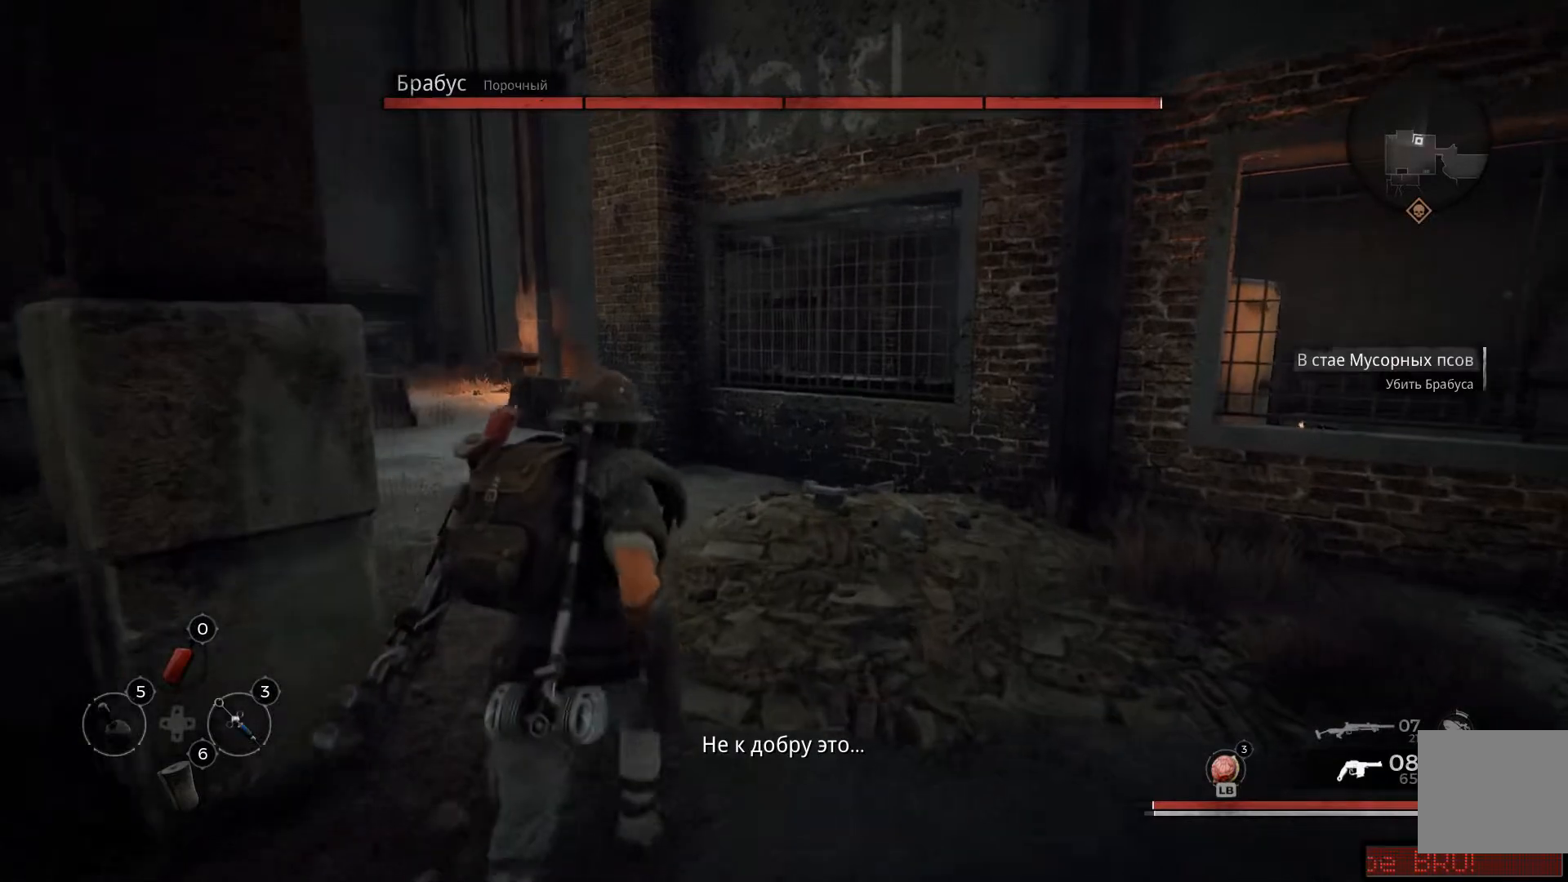
Gameplay with a controller (Xbox layout); each line is a JSON object with the inputs held at the frame after it. "events" lists button and stick changes between this image and that frame as [ms after this image, input, new state], when the widget could be followed in between.
{"buttons": [], "left_stick": "up", "right_stick": "center", "events": [[84, "right_stick", "left"], [301, "right_stick", "center"]]}
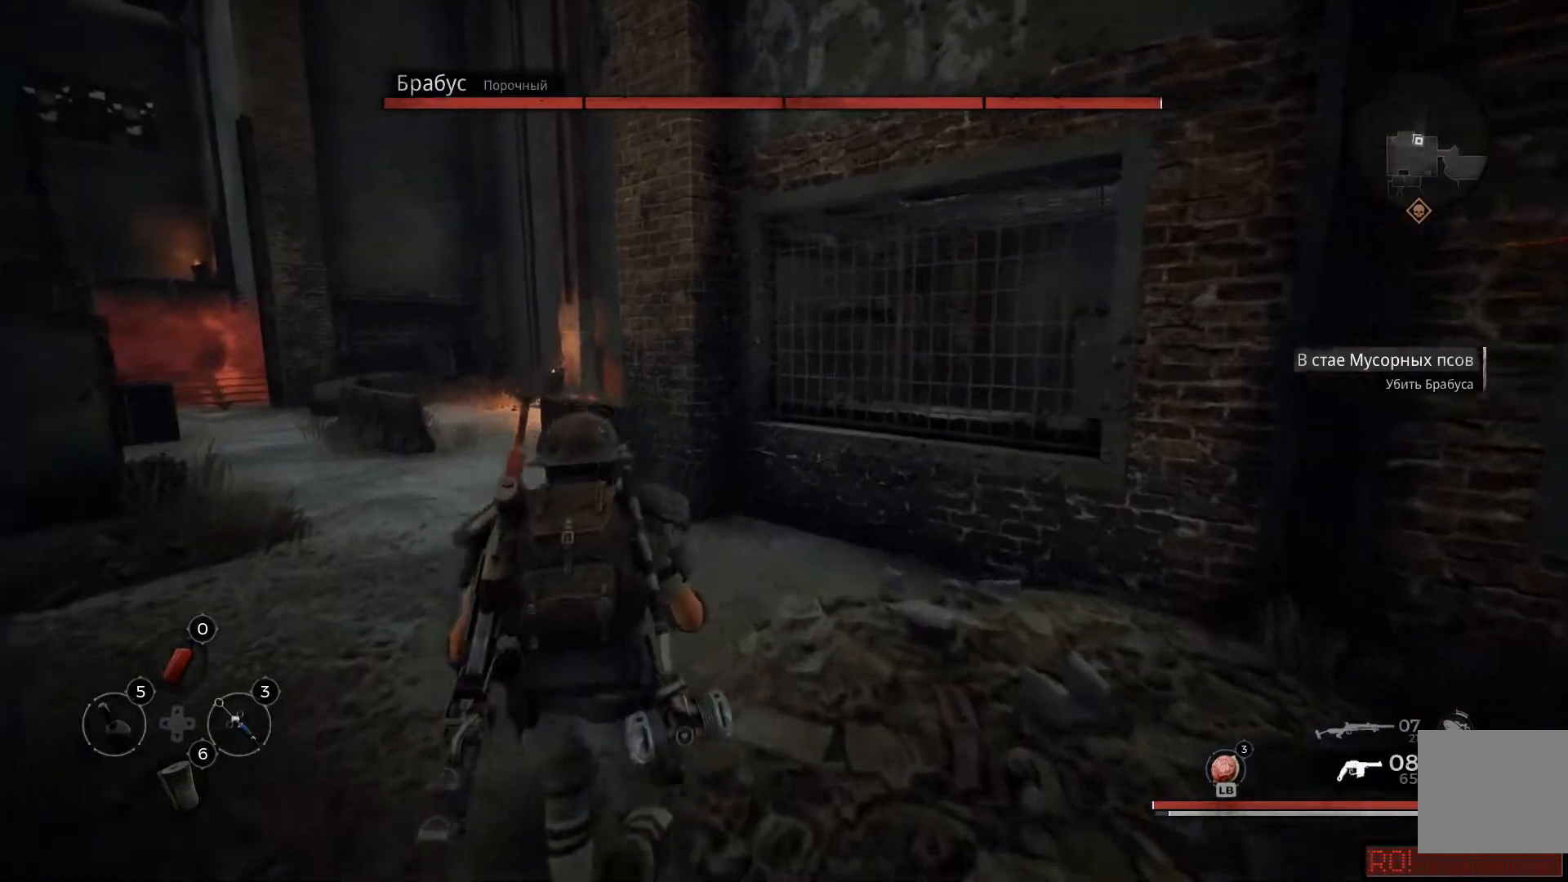
{"buttons": [], "left_stick": "up-left", "right_stick": "center", "events": [[83, "left_stick", "up-left"]]}
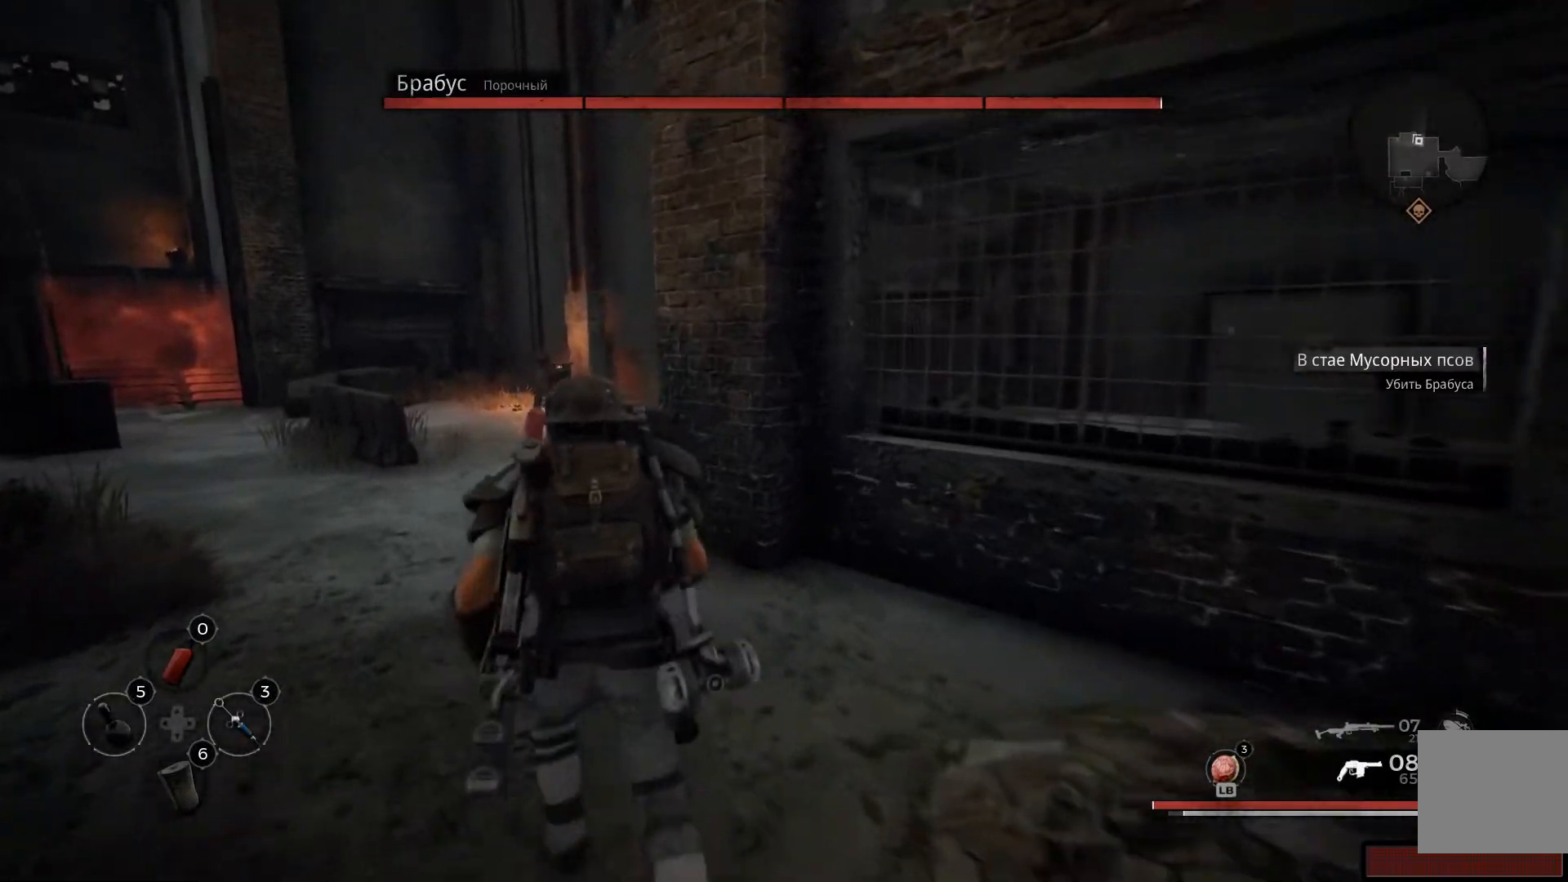
{"buttons": [], "left_stick": "up-left", "right_stick": "center", "events": [[284, "X", "down"], [401, "X", "up"]]}
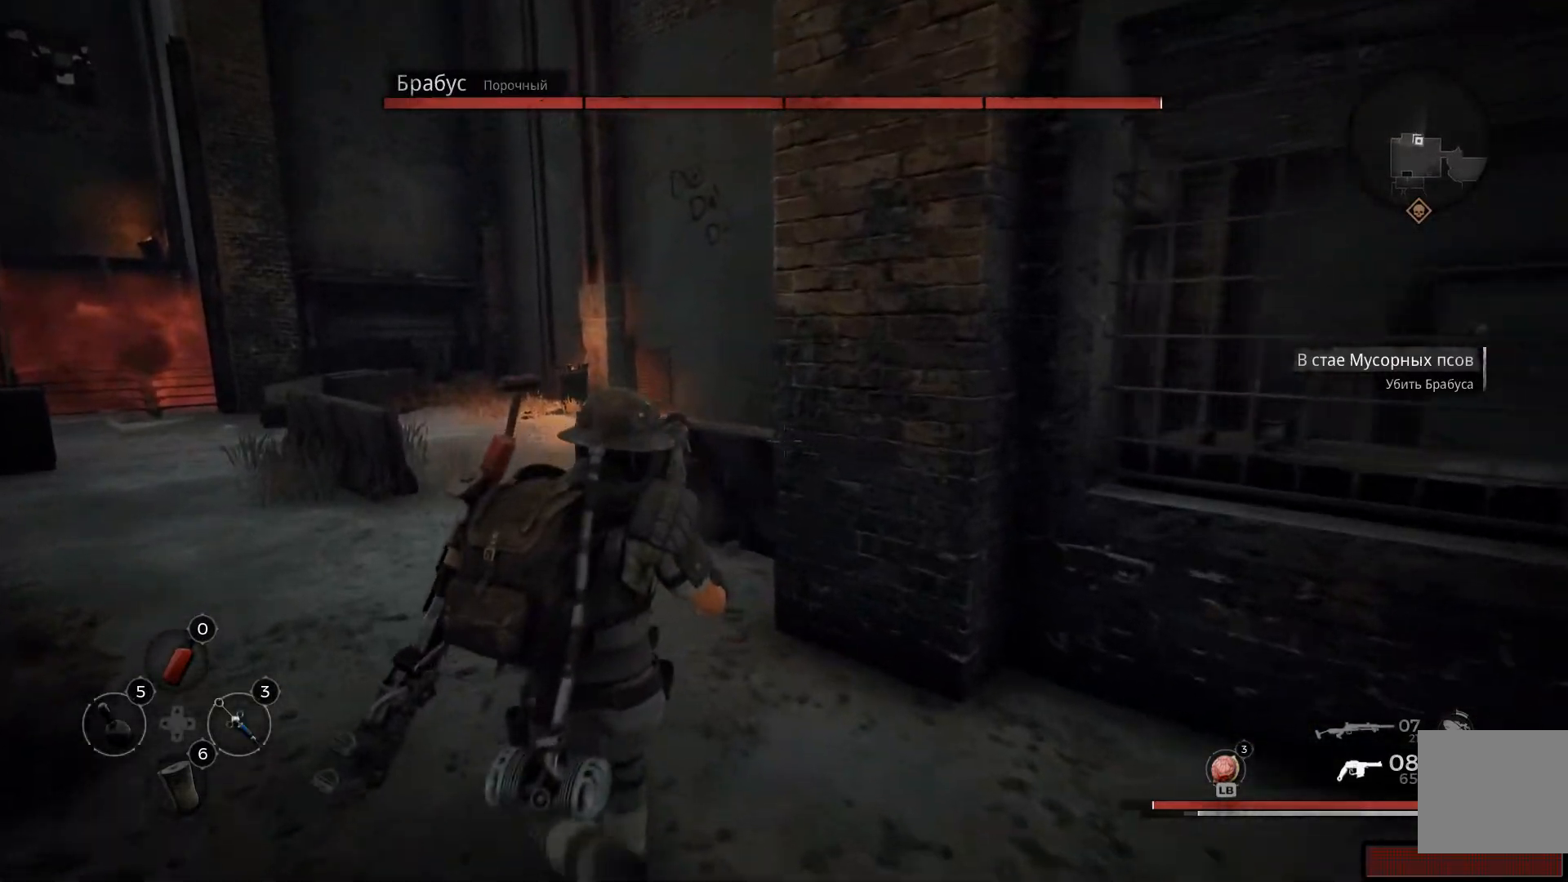
{"buttons": [], "left_stick": "up-left", "right_stick": "center", "events": []}
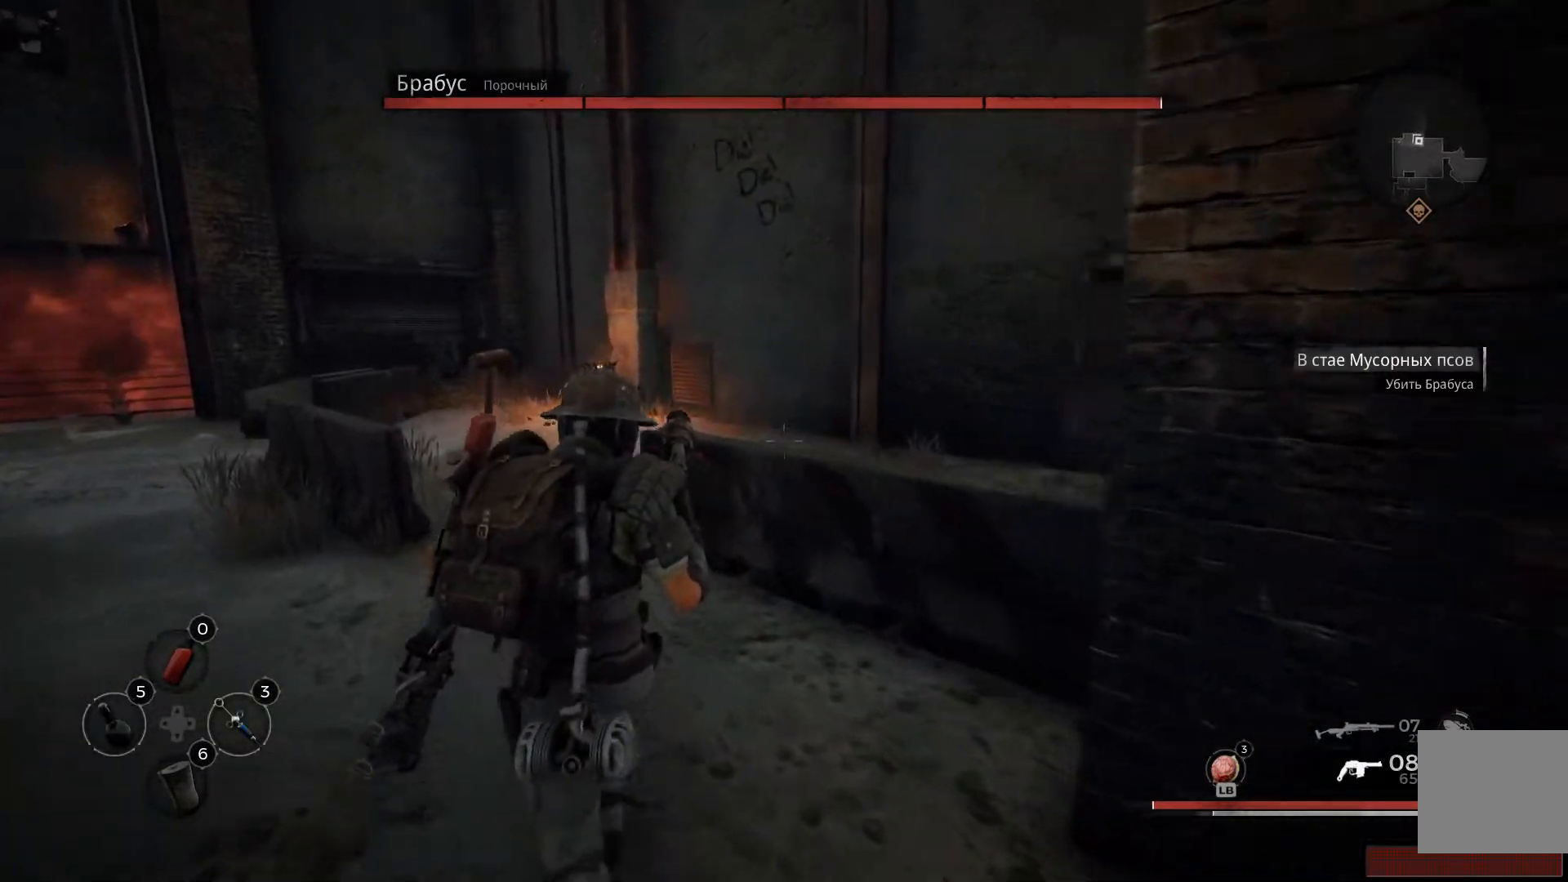
{"buttons": [], "left_stick": "up-right", "right_stick": "right", "events": [[301, "right_stick", "right"], [367, "left_stick", "up-right"]]}
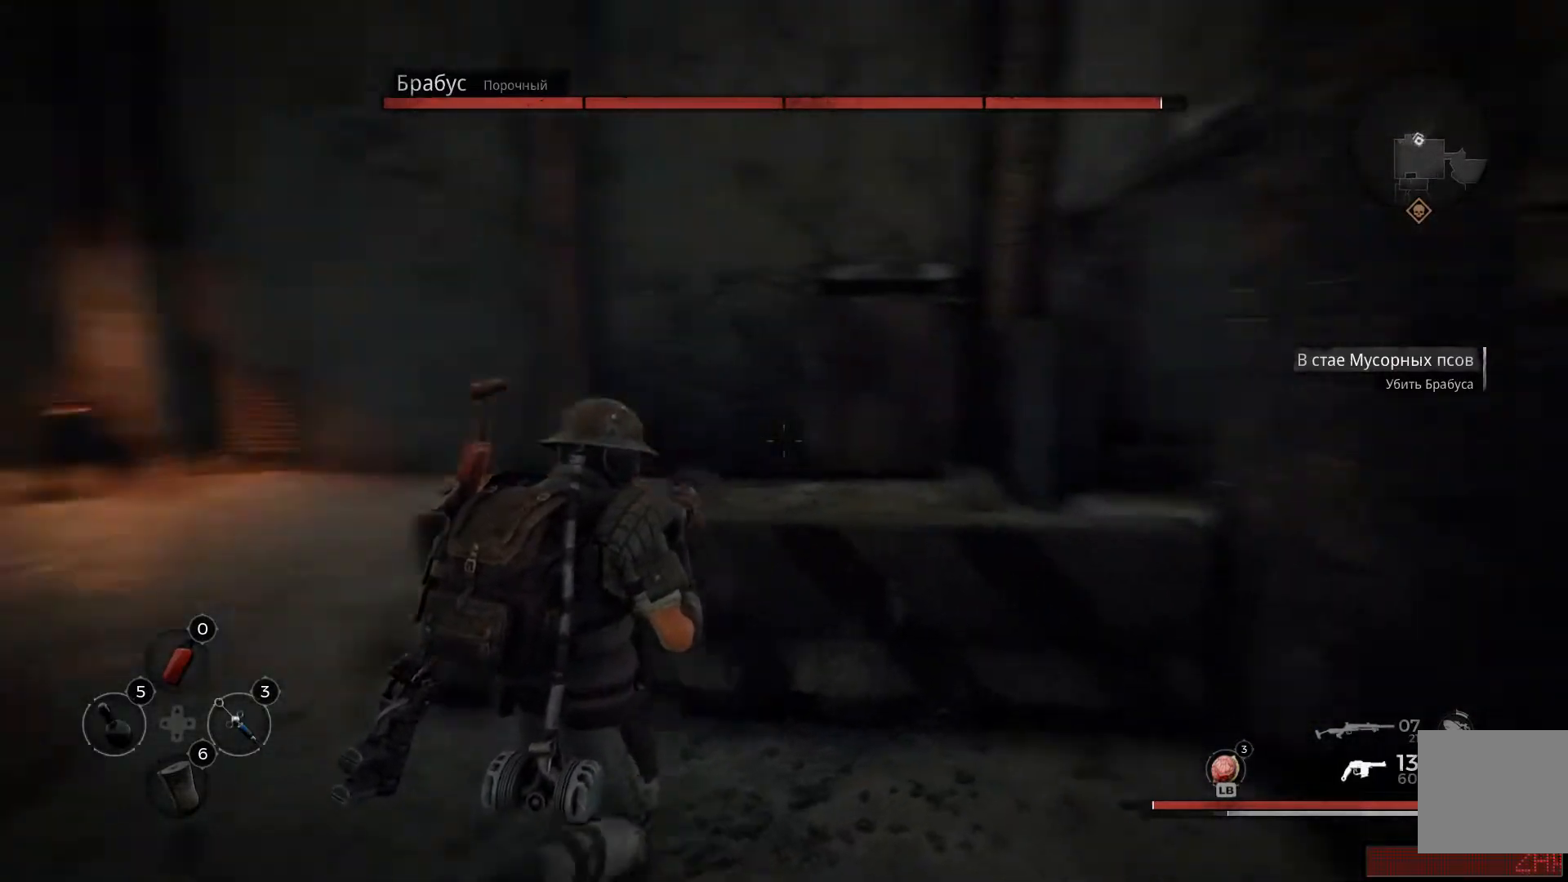
{"buttons": [], "left_stick": "up", "right_stick": "center", "events": [[83, "right_stick", "center"], [183, "left_stick", "up"], [217, "A", "down"], [300, "A", "up"], [384, "A", "down"], [417, "A", "up"]]}
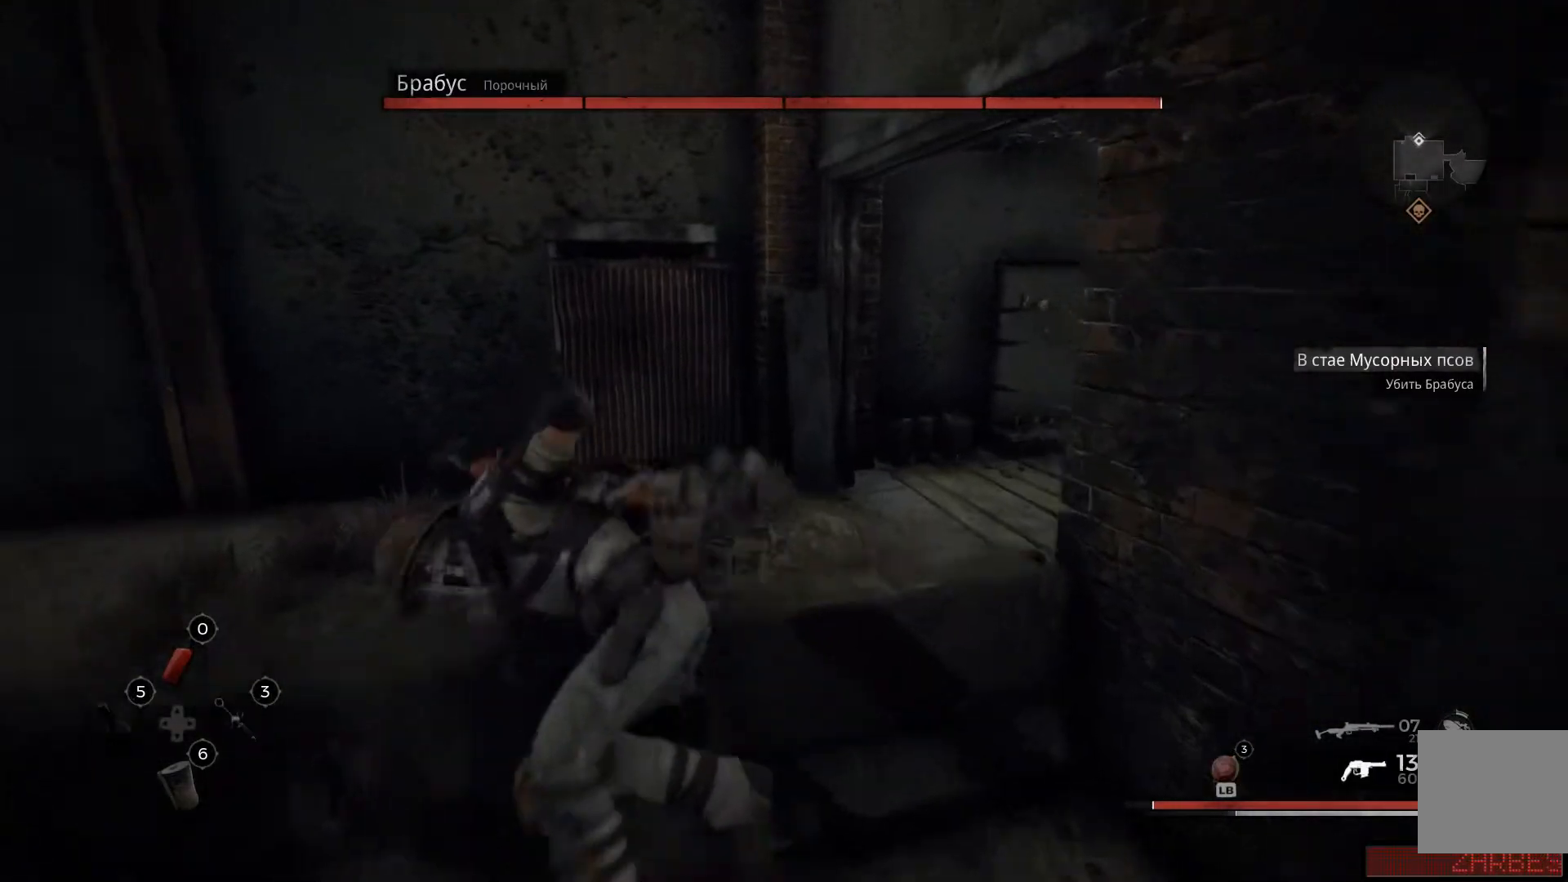
{"buttons": [], "left_stick": "up", "right_stick": "right", "events": [[34, "A", "down"], [67, "A", "up"], [401, "right_stick", "right"]]}
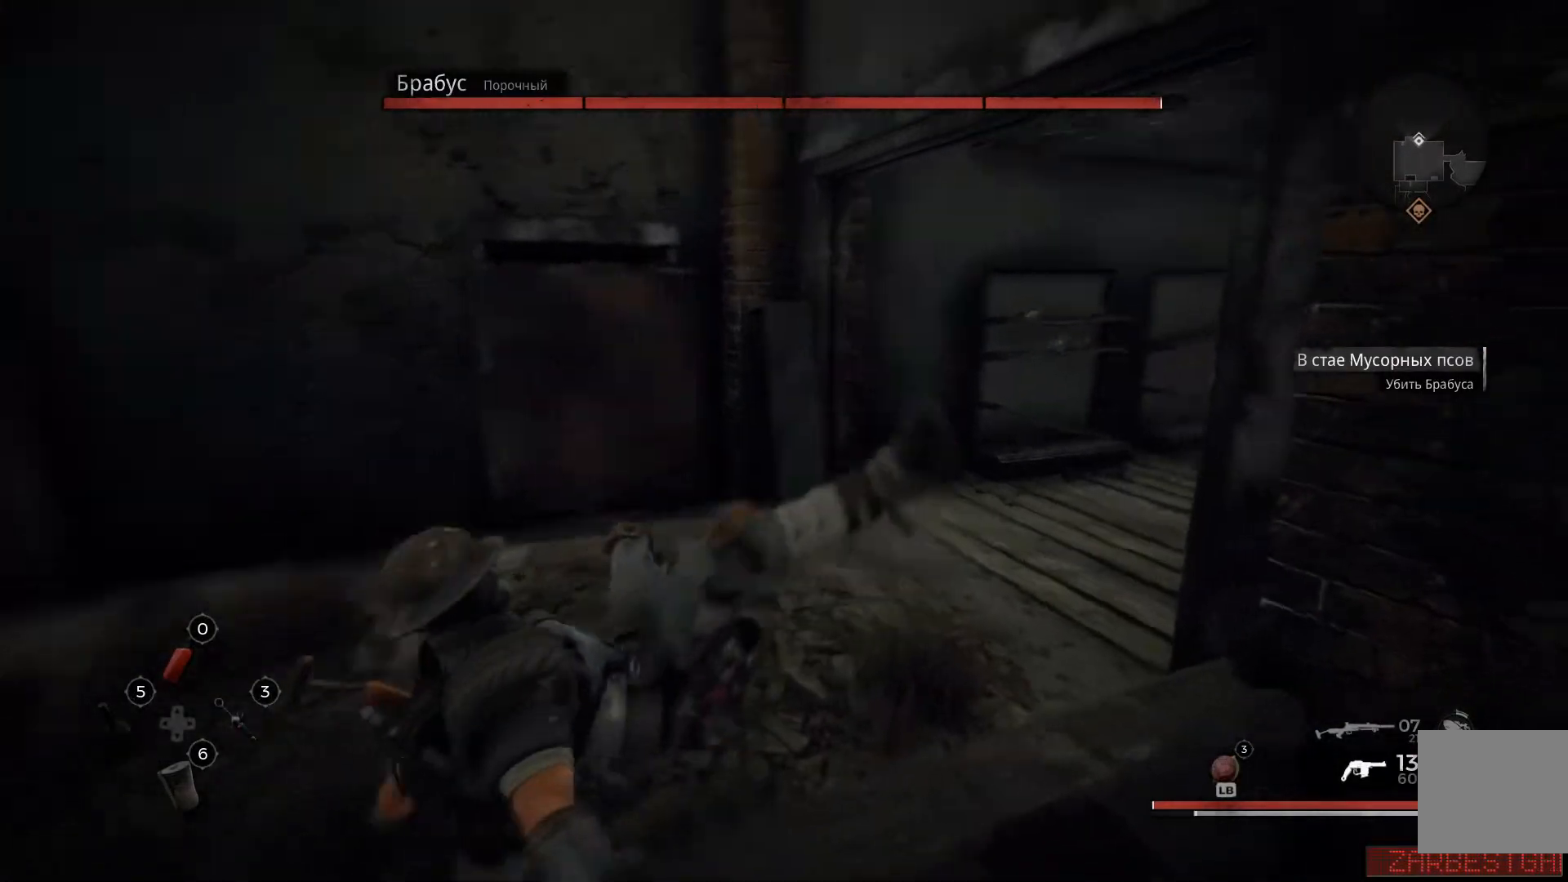
{"buttons": [], "left_stick": "up", "right_stick": "center", "events": [[284, "right_stick", "center"]]}
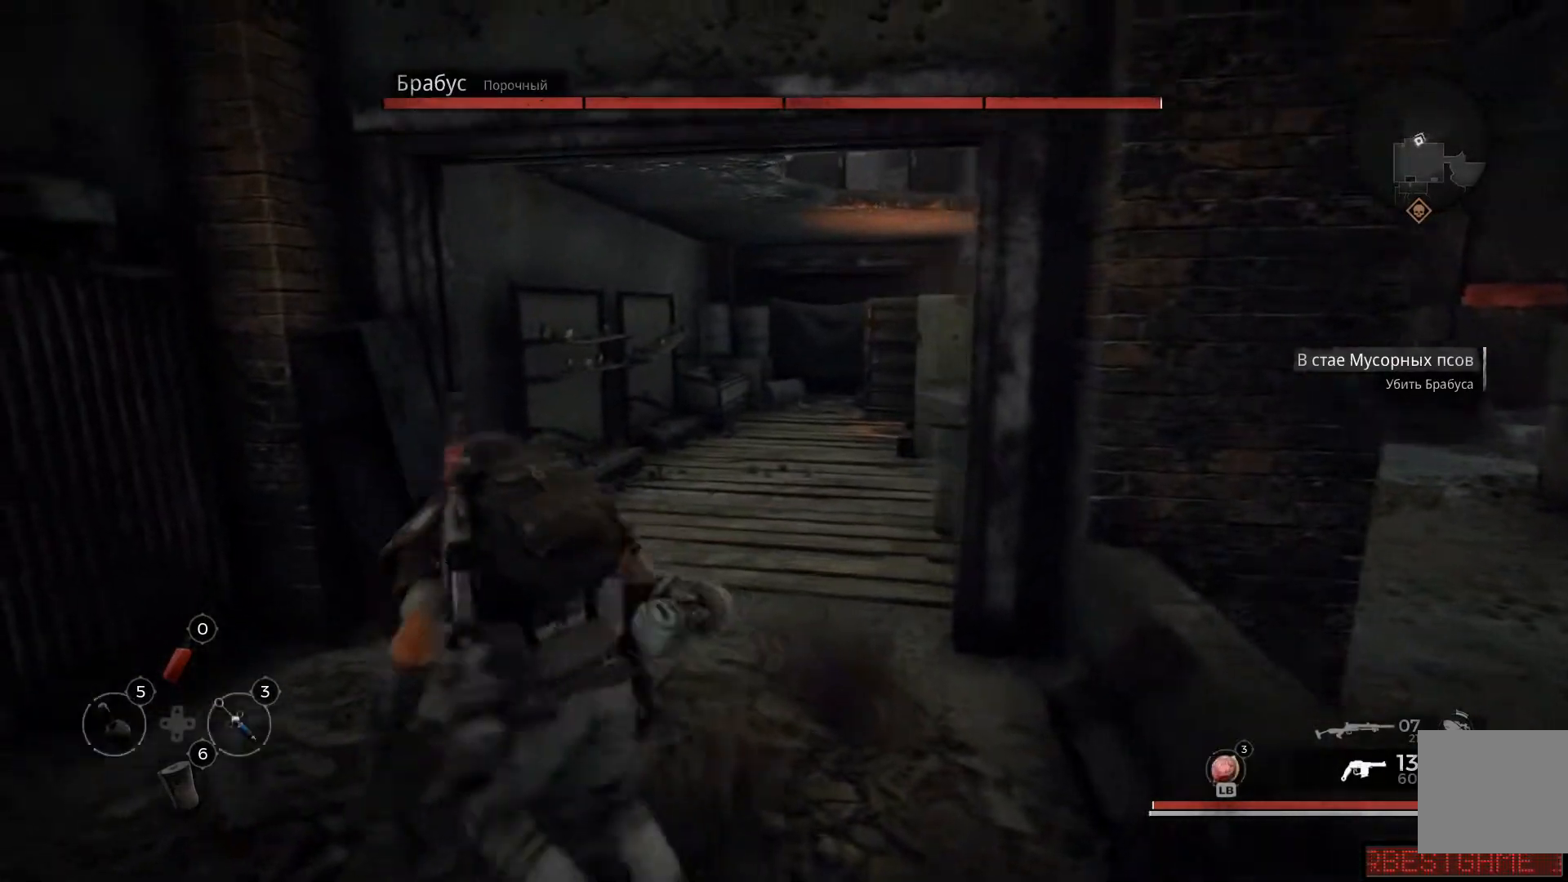
{"buttons": [], "left_stick": "up", "right_stick": "center", "events": [[251, "right_stick", "right"], [484, "right_stick", "center"]]}
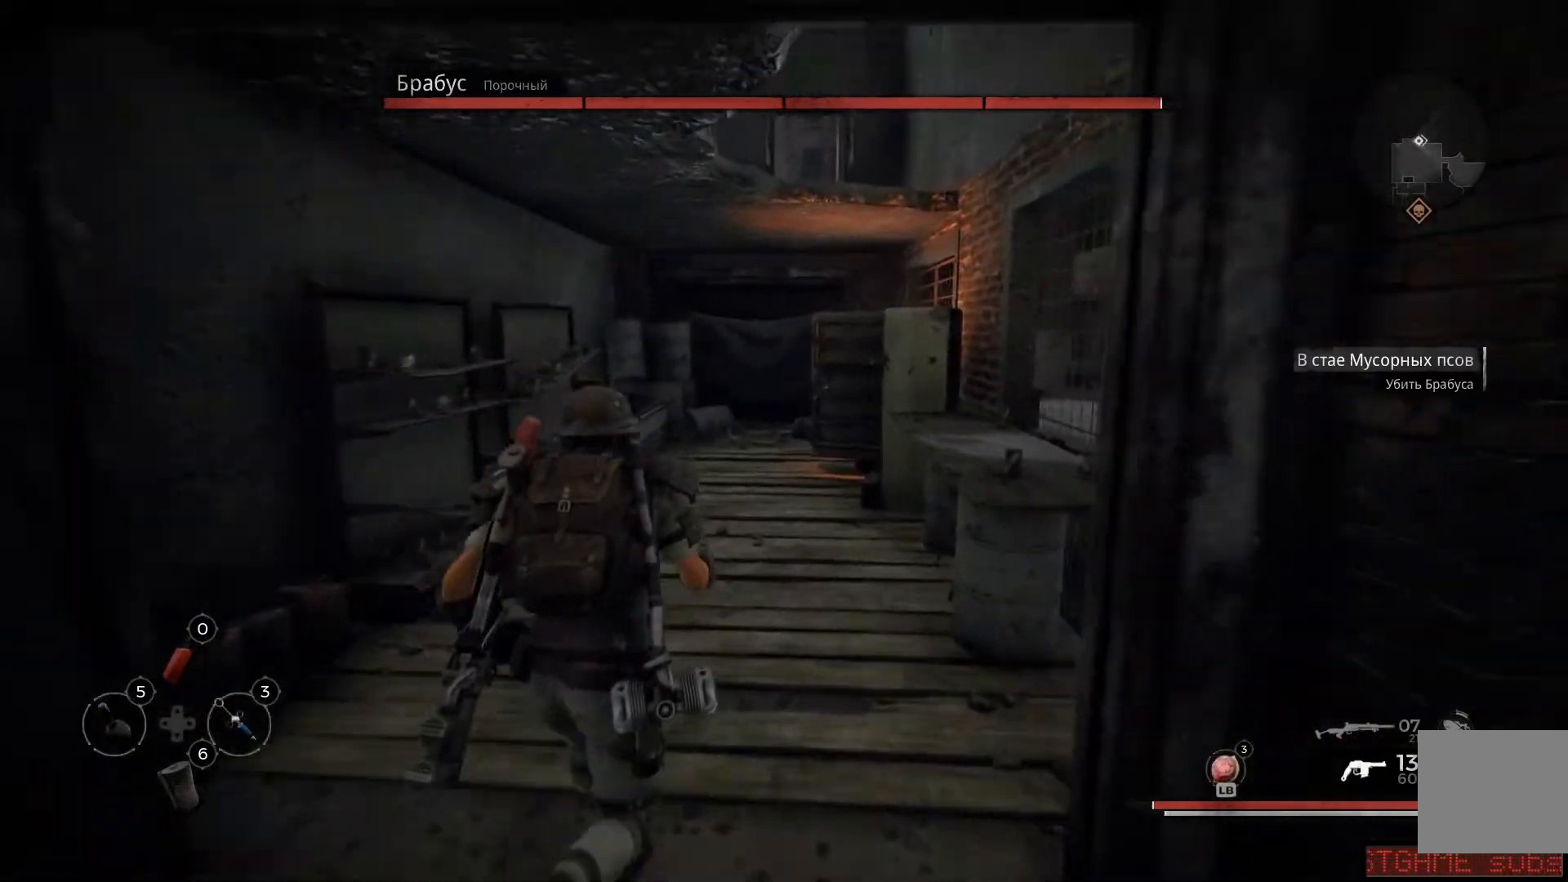
{"buttons": [], "left_stick": "up", "right_stick": "center", "events": []}
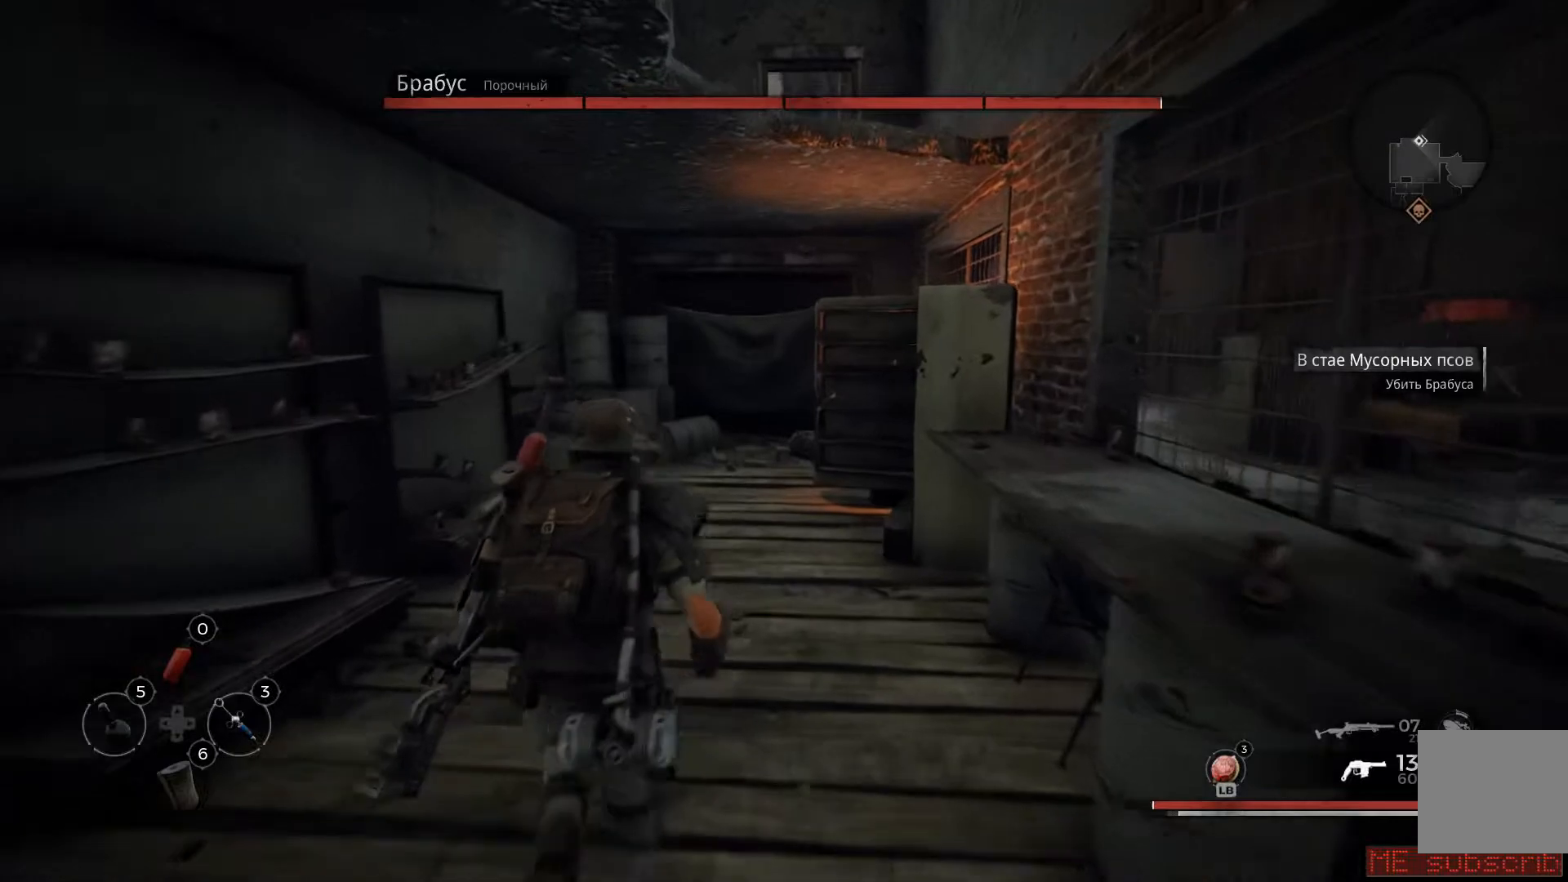
{"buttons": [], "left_stick": "up", "right_stick": "down-right", "events": [[367, "right_stick", "down-right"]]}
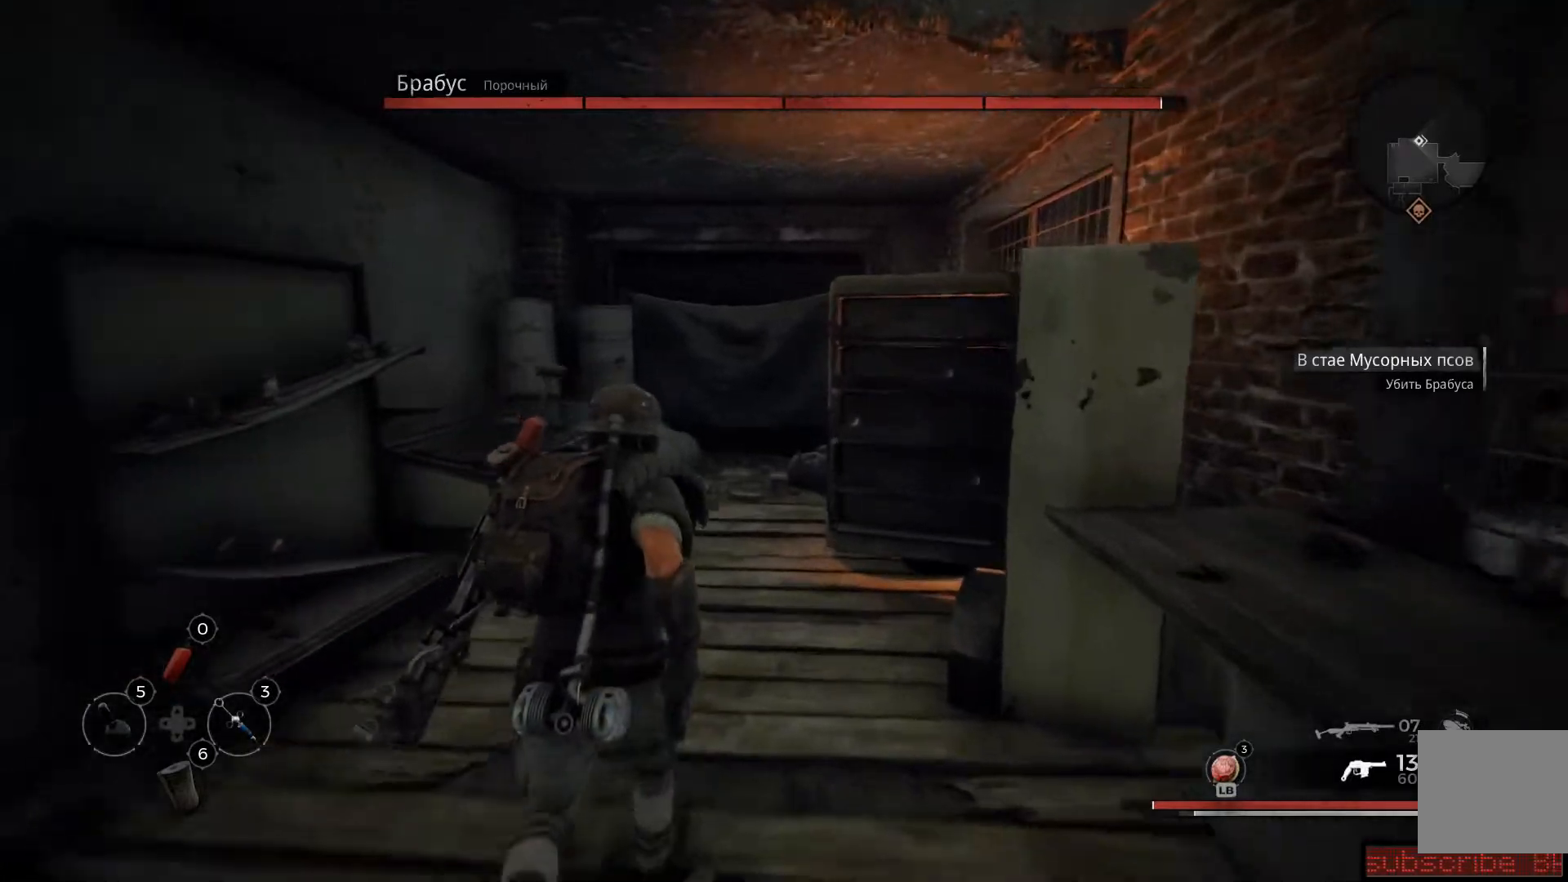
{"buttons": [], "left_stick": "up", "right_stick": "right", "events": [[33, "right_stick", "center"], [334, "right_stick", "right"]]}
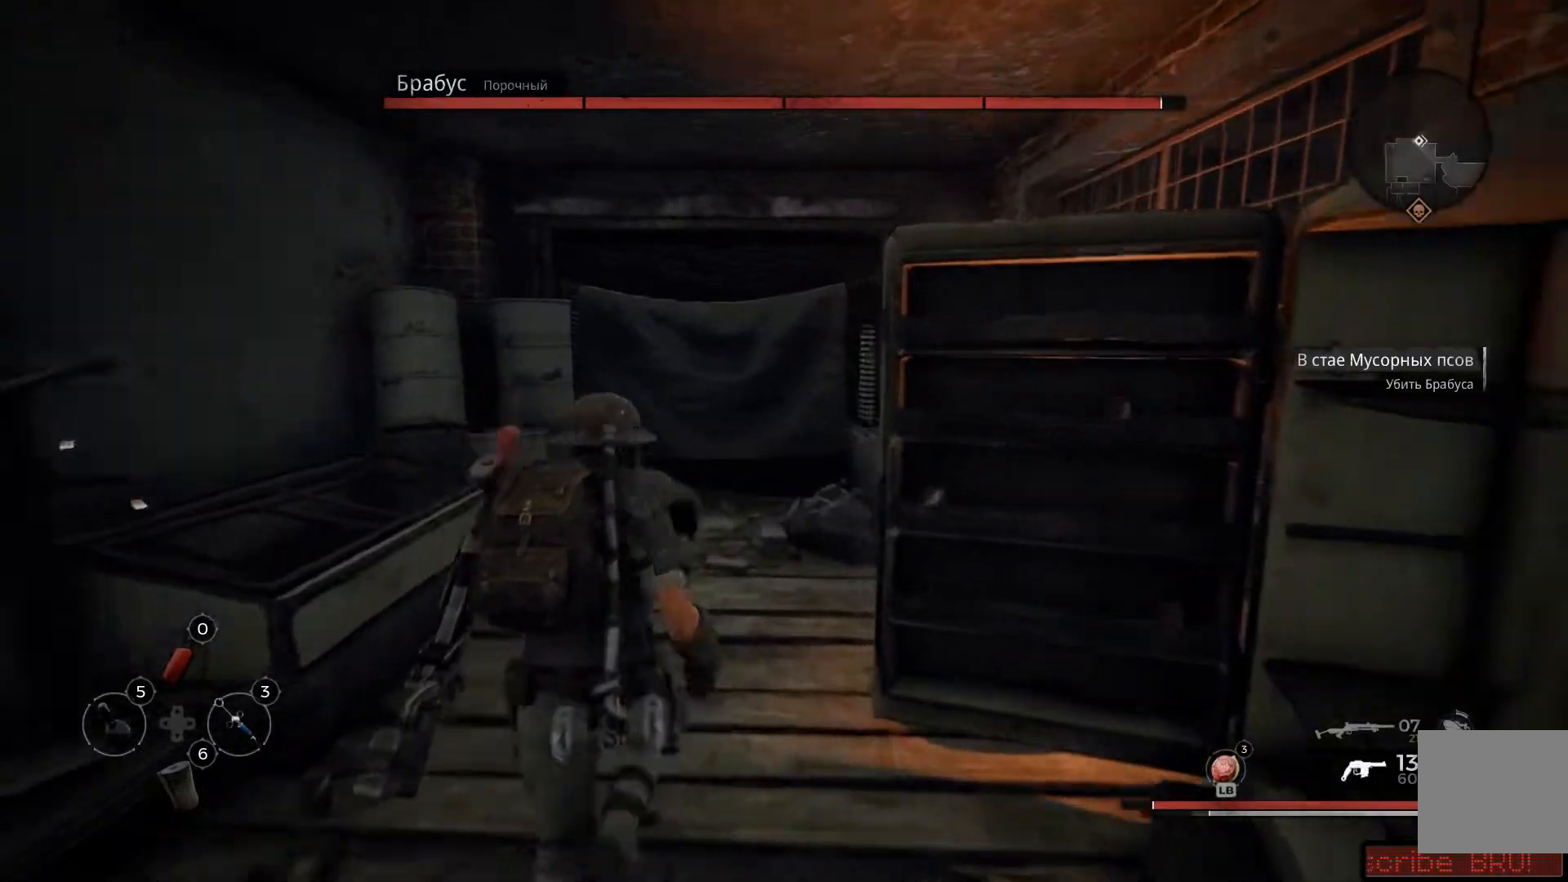
{"buttons": [], "left_stick": "up", "right_stick": "right", "events": []}
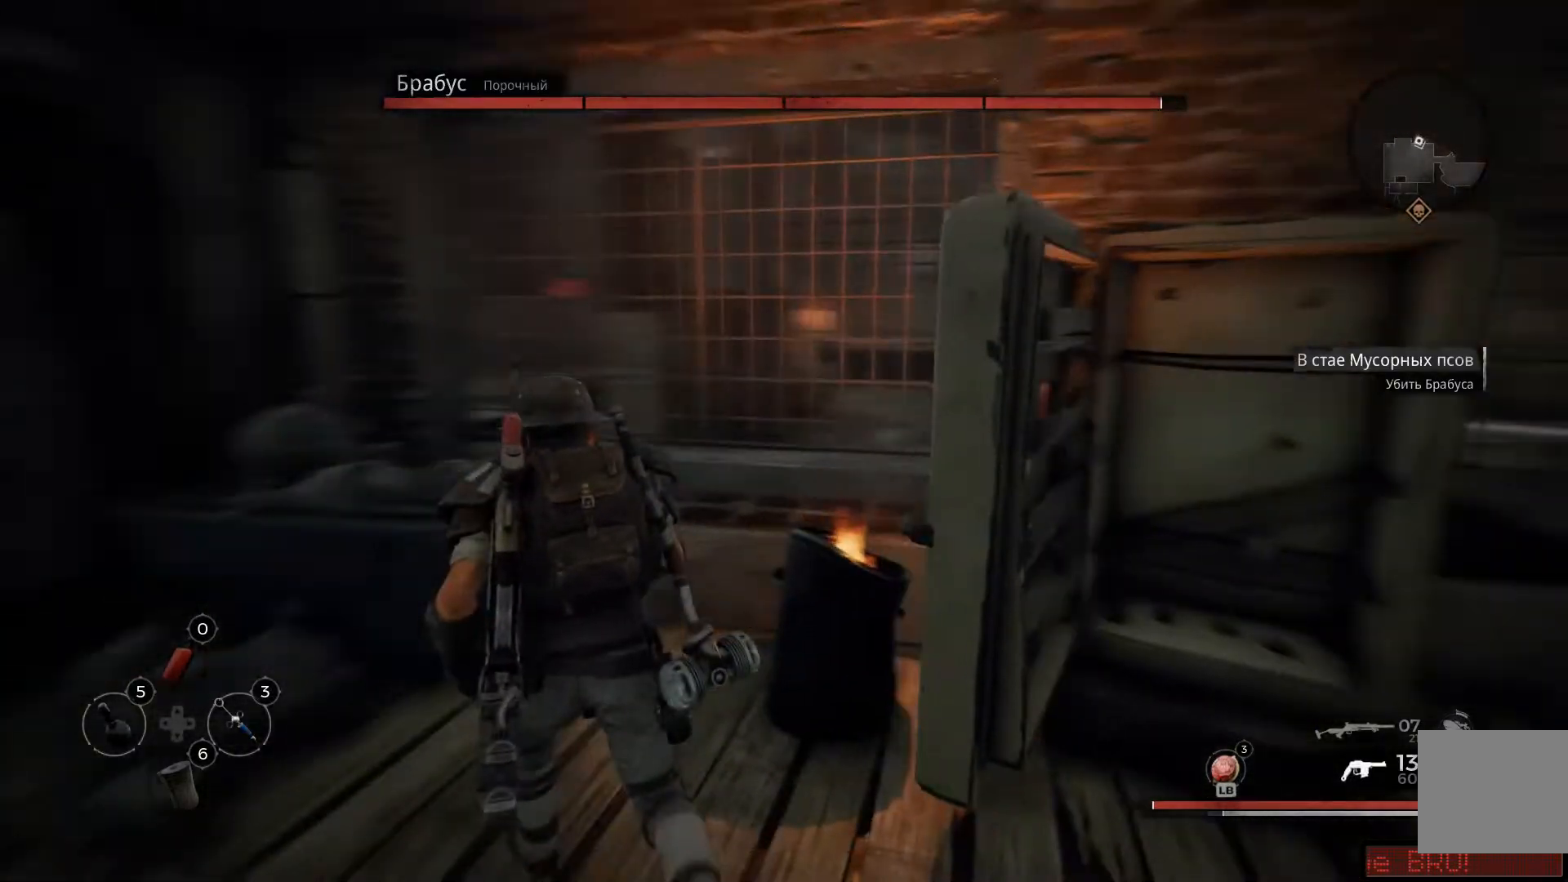
{"buttons": [], "left_stick": "center", "right_stick": "center", "events": [[450, "left_stick", "center"], [450, "right_stick", "center"]]}
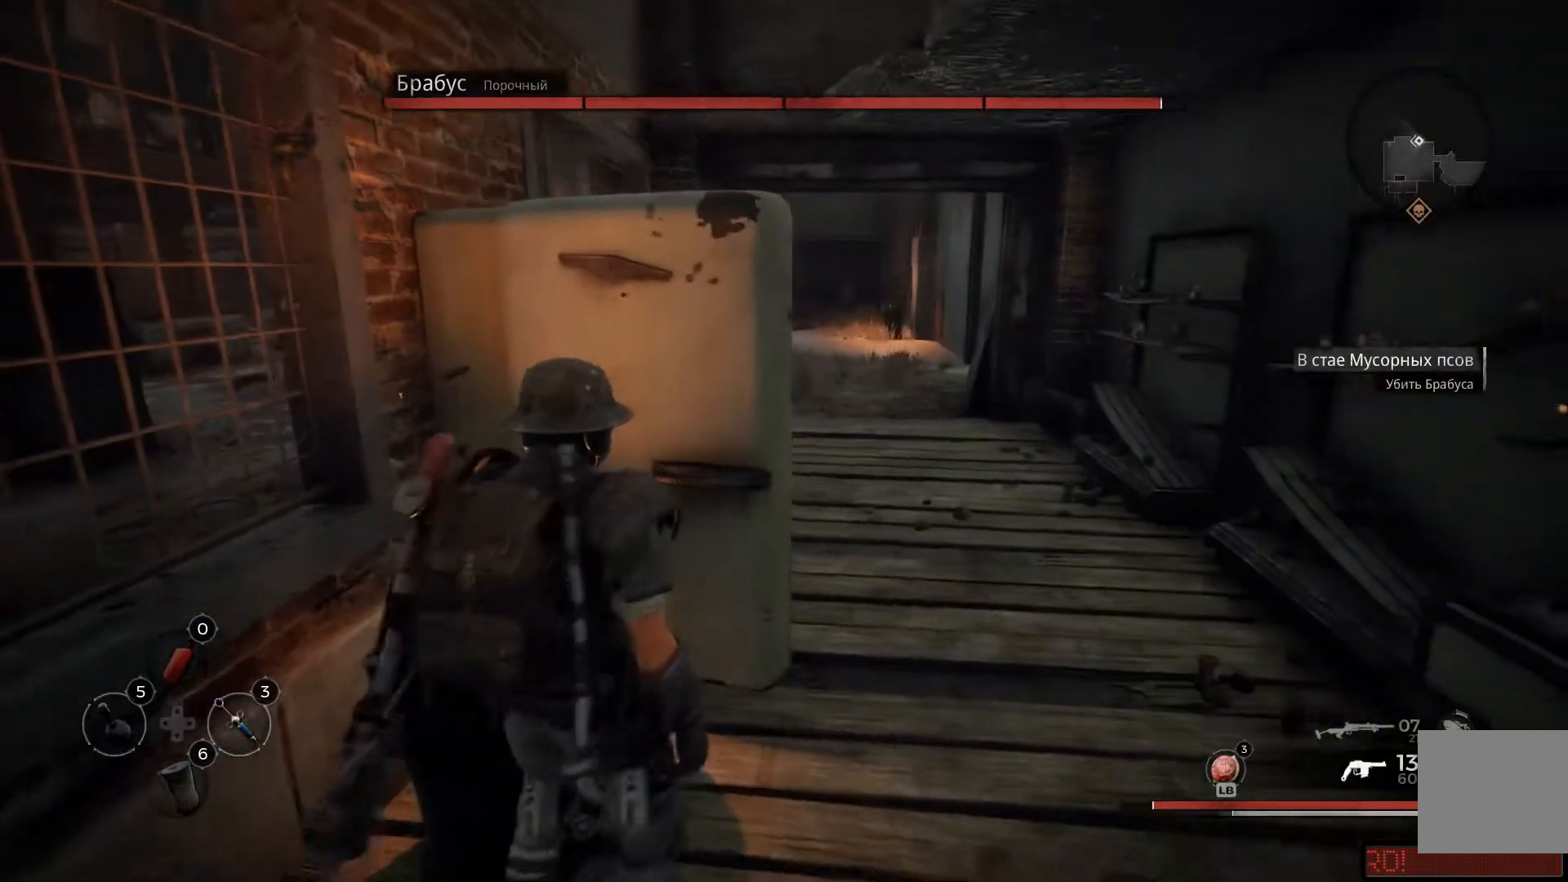
{"buttons": [], "left_stick": "down", "right_stick": "up-right", "events": [[67, "left_stick", "down"], [367, "right_stick", "up-right"]]}
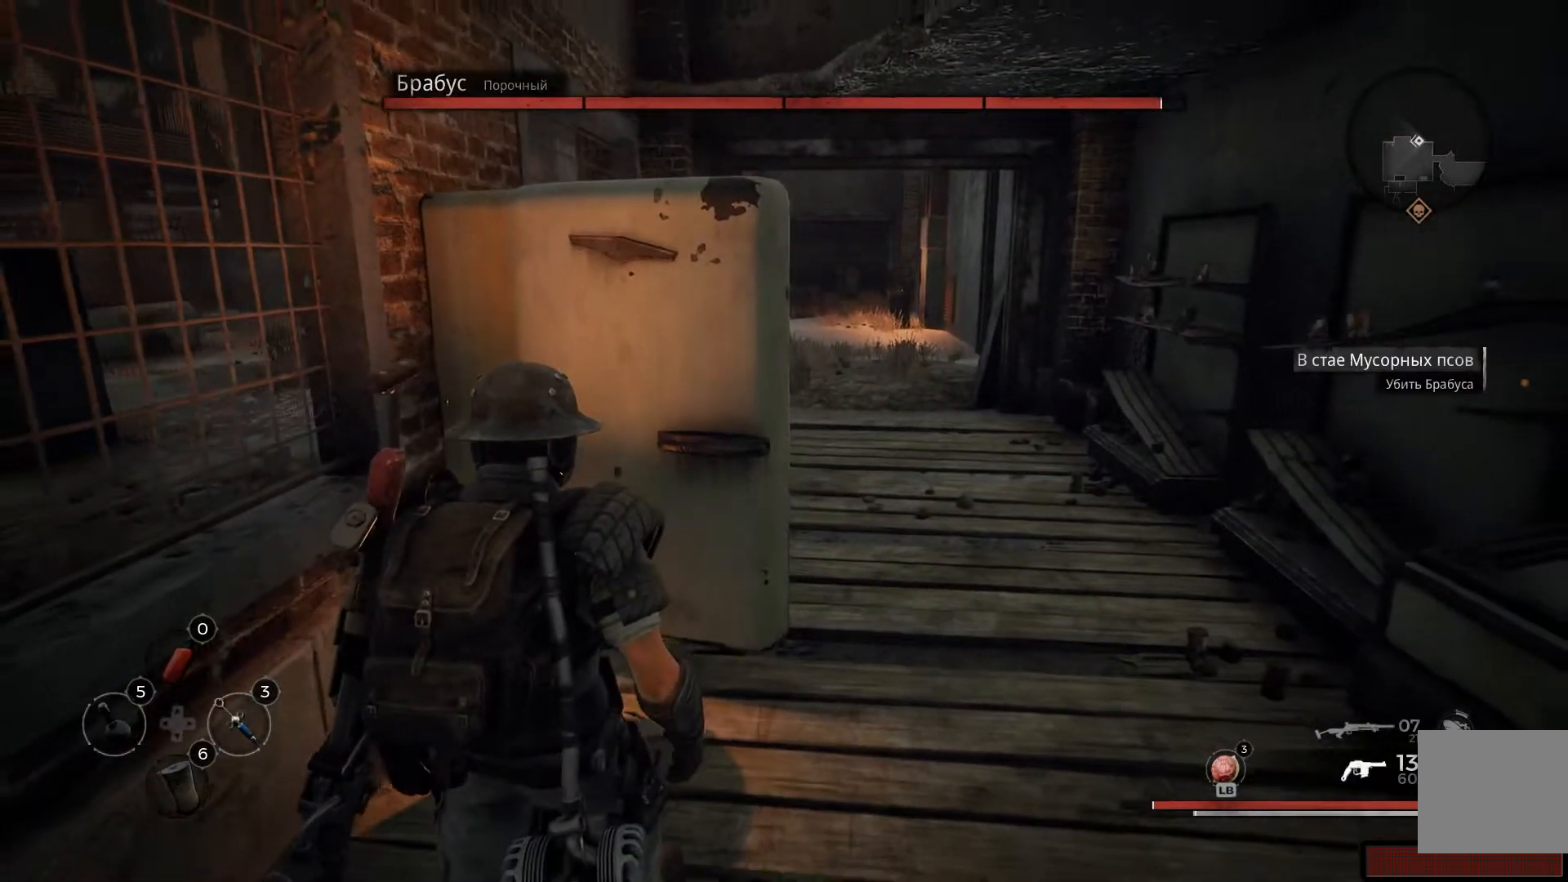
{"buttons": ["L2"], "left_stick": "down-right", "right_stick": "up-right", "events": [[234, "left_stick", "center"], [384, "L2", "down"], [484, "left_stick", "down-right"]]}
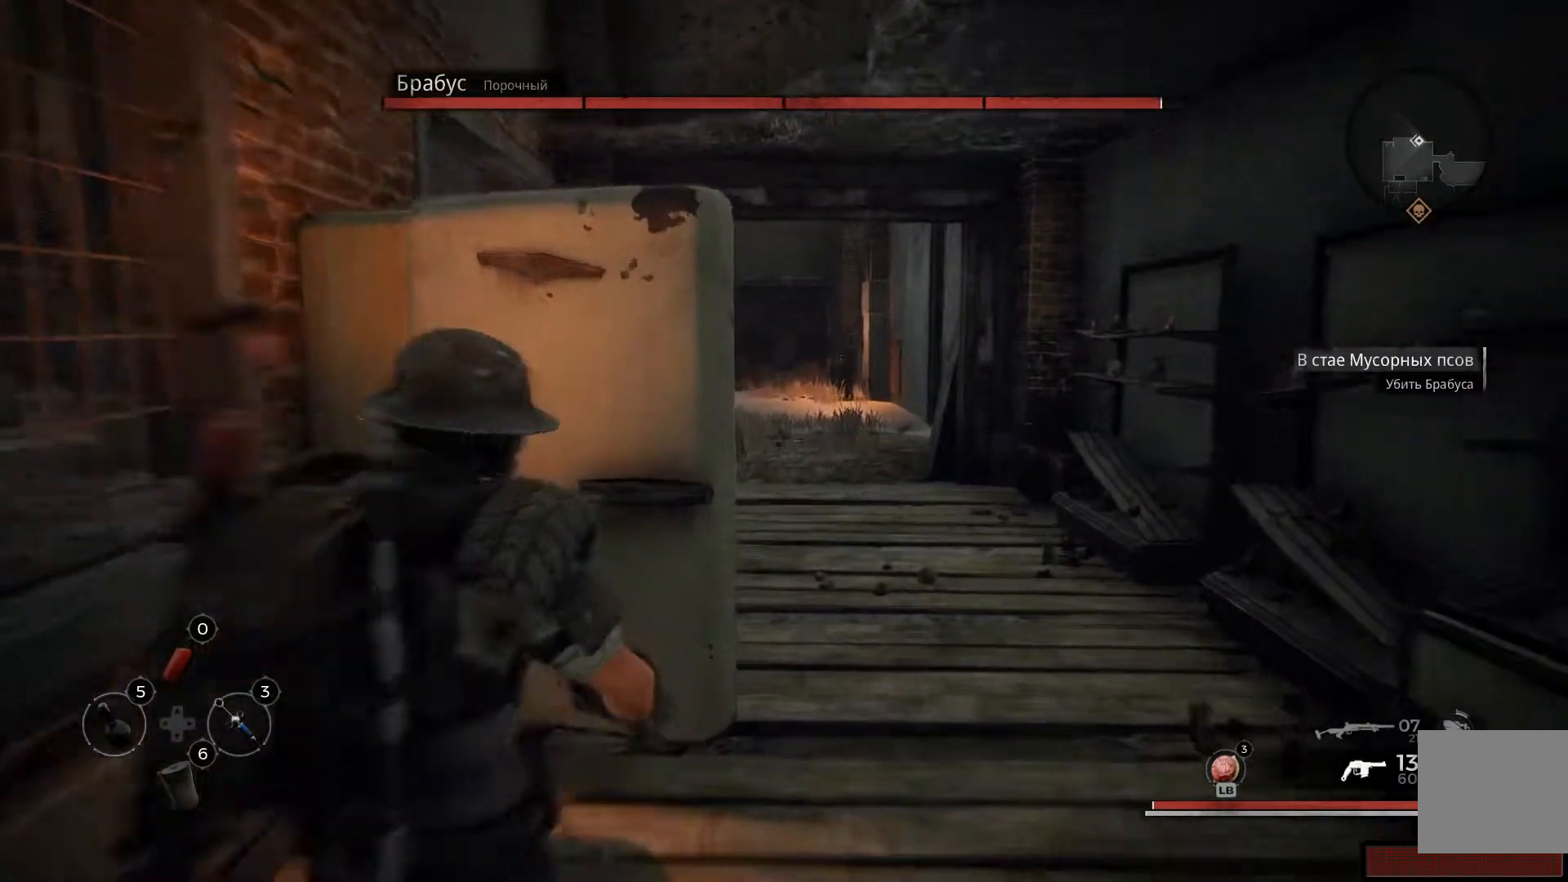
{"buttons": ["L2"], "left_stick": "up-left", "right_stick": "up-right", "events": [[184, "right_stick", "center"], [301, "left_stick", "center"], [301, "right_stick", "up-right"], [384, "left_stick", "up-left"]]}
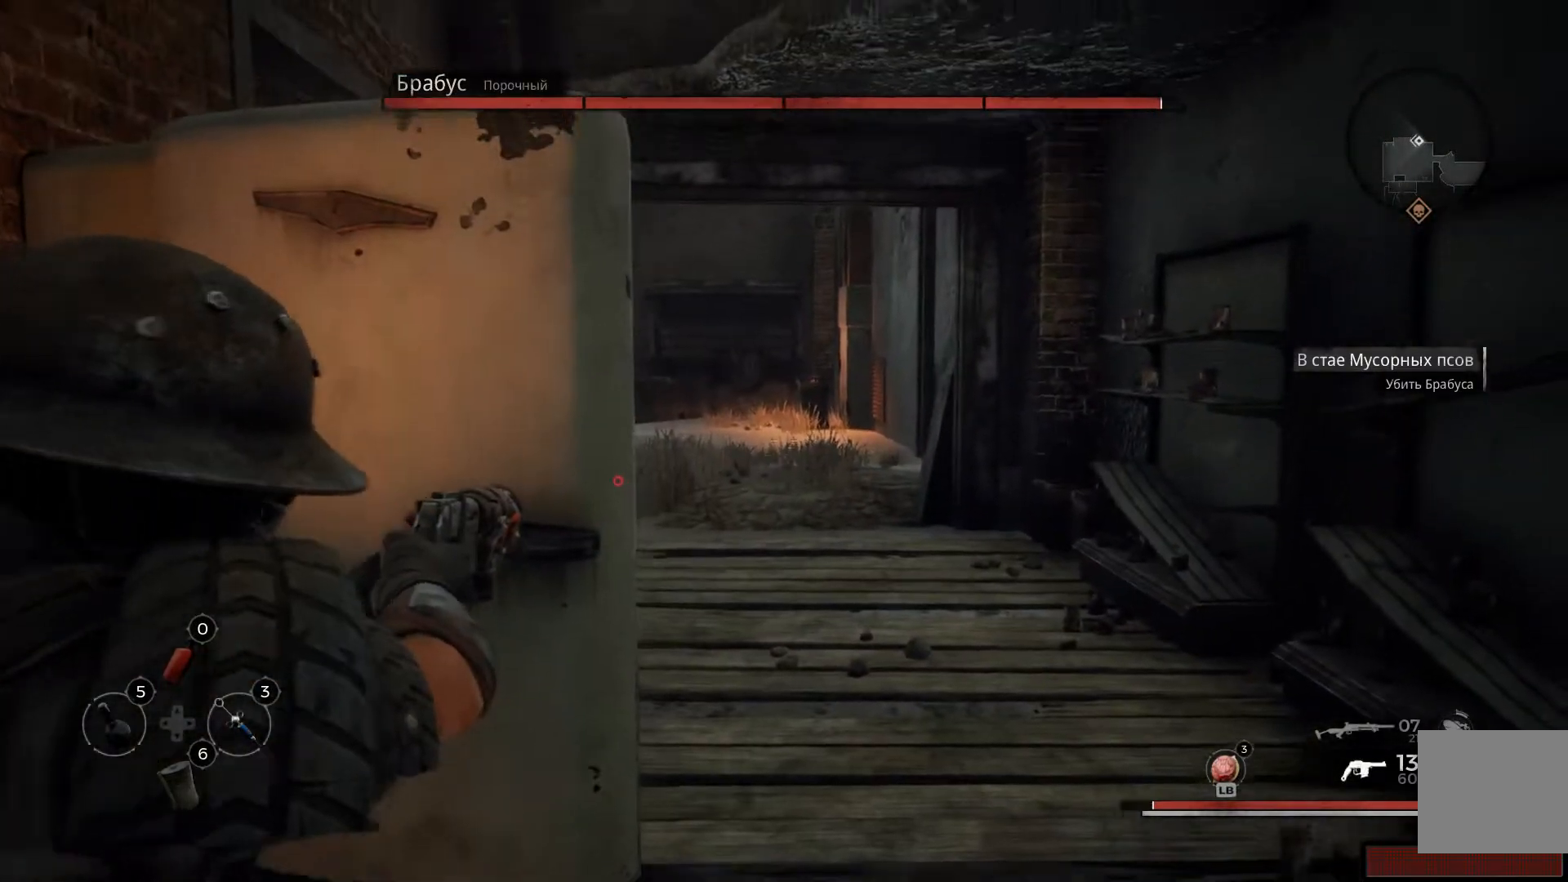
{"buttons": ["L2"], "left_stick": "down-right", "right_stick": "center", "events": [[67, "left_stick", "center"], [83, "right_stick", "center"], [384, "left_stick", "down-right"]]}
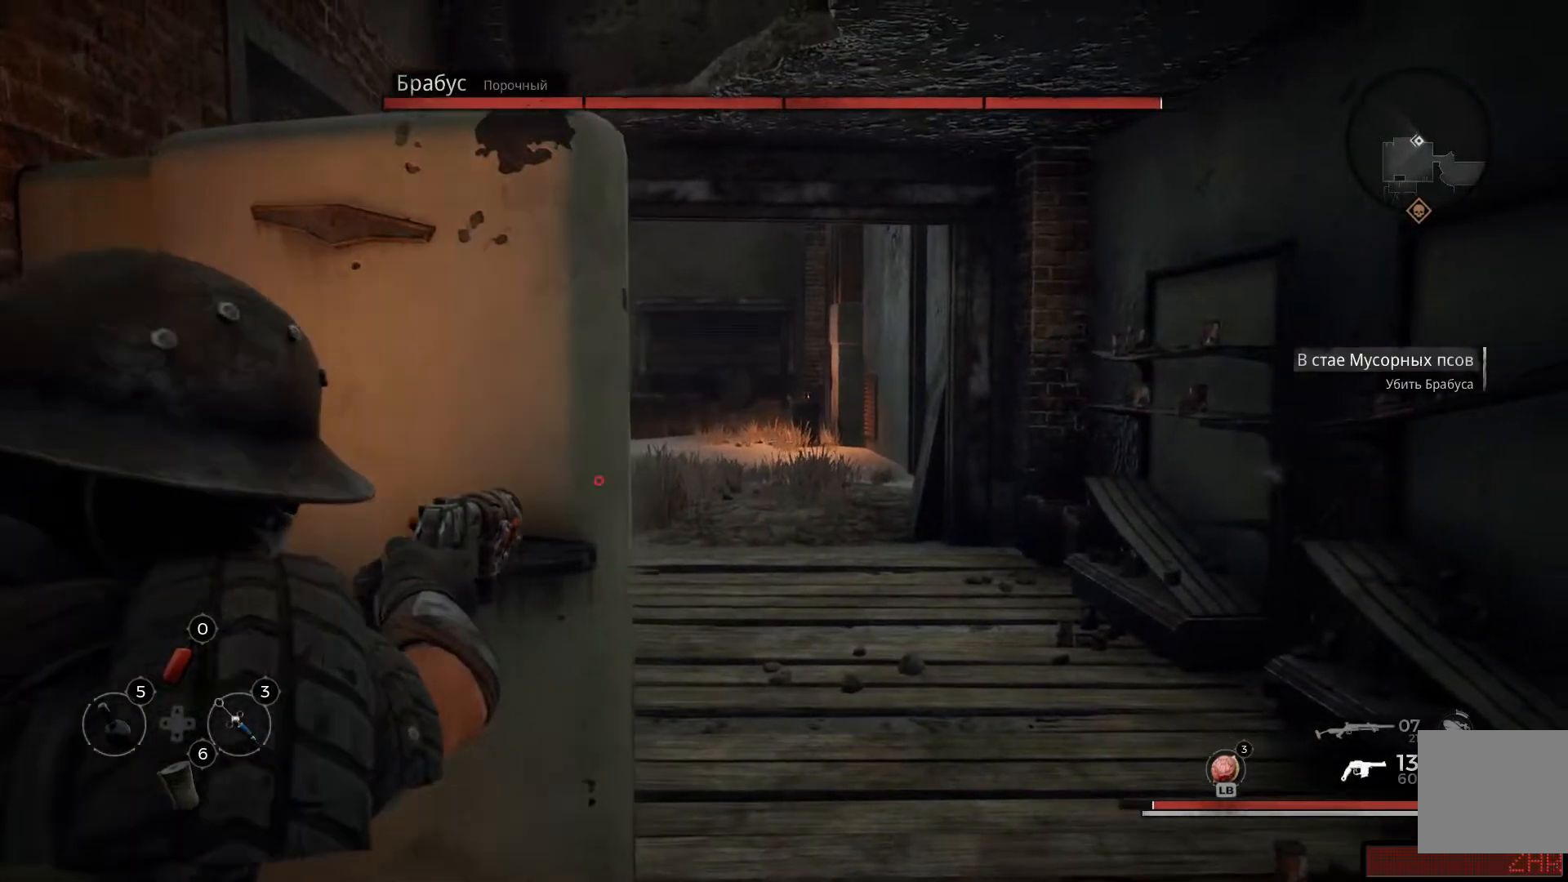
{"buttons": ["L2"], "left_stick": "center", "right_stick": "center", "events": [[67, "left_stick", "center"], [418, "X", "down"], [484, "X", "up"]]}
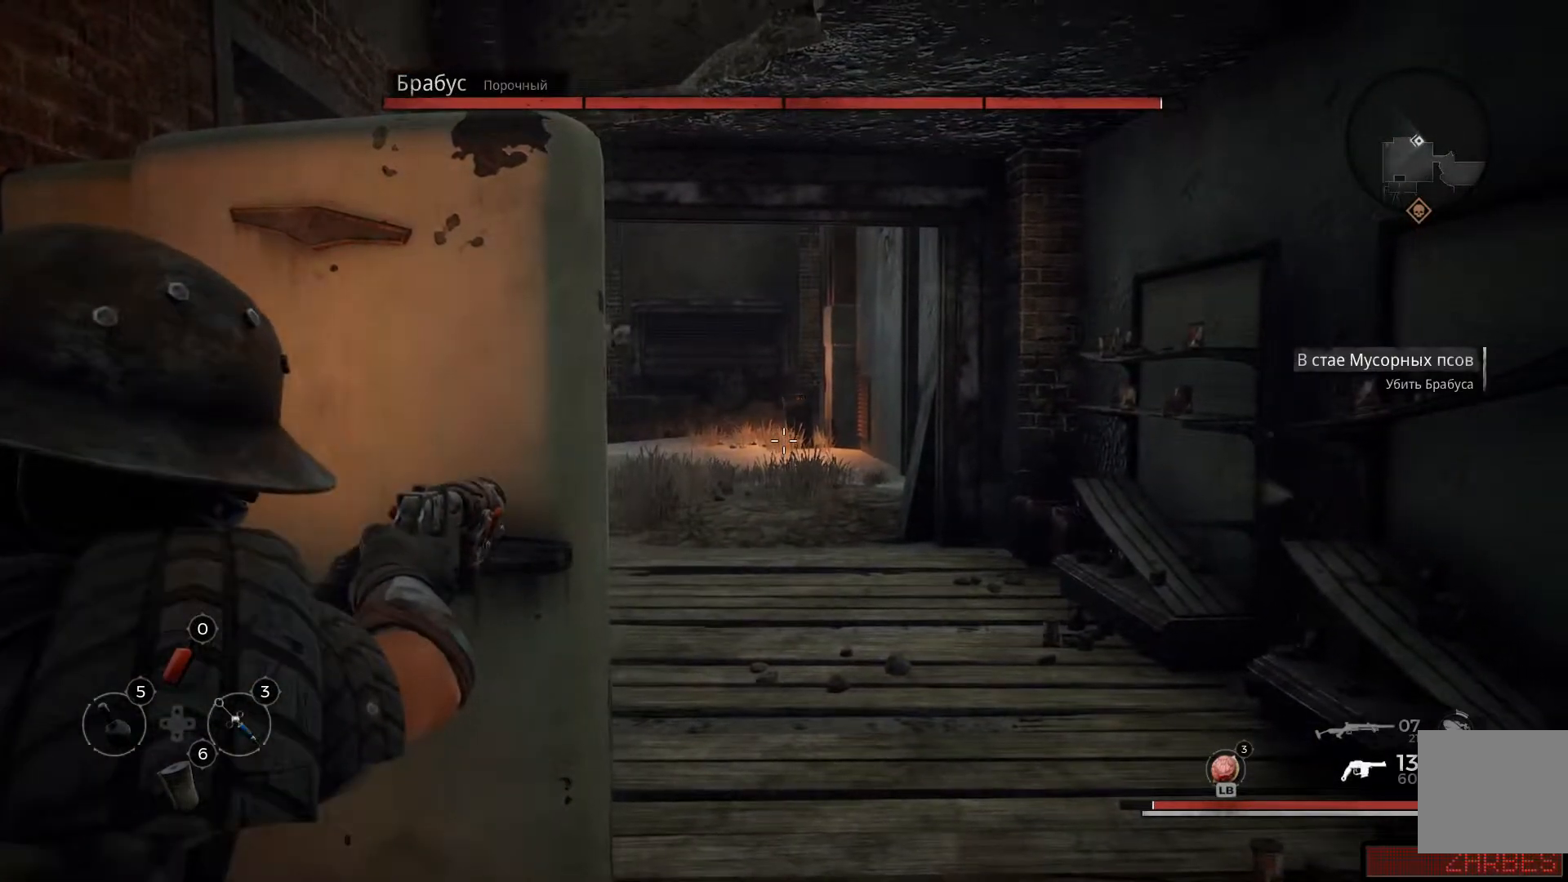
{"buttons": ["L2"], "left_stick": "center", "right_stick": "center", "events": [[100, "X", "down"], [150, "X", "up"]]}
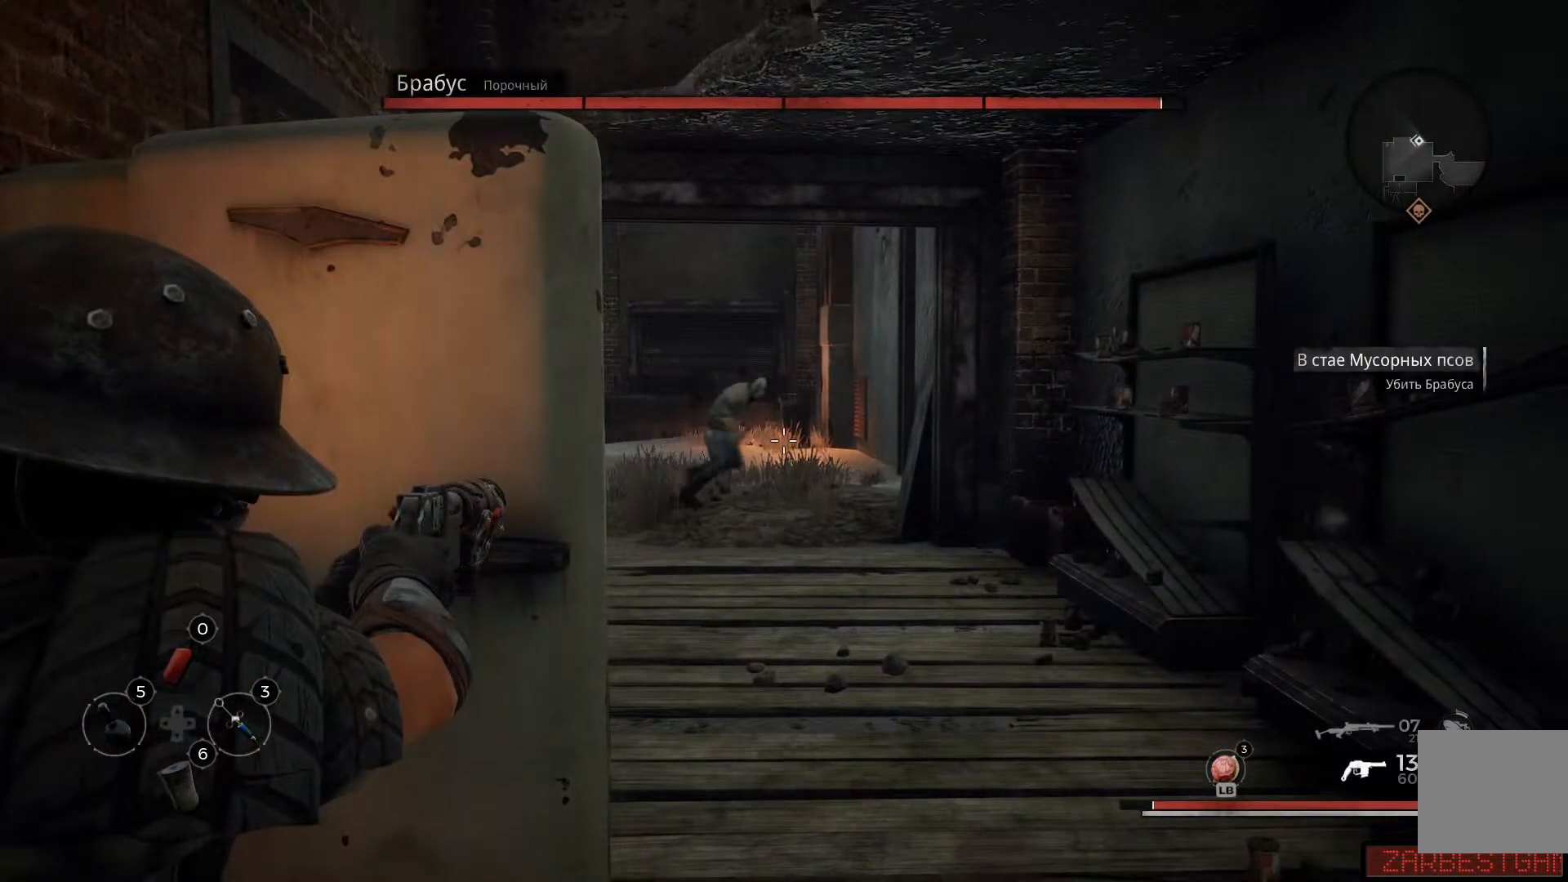
{"buttons": ["L2", "R2"], "left_stick": "down-right", "right_stick": "center", "events": [[100, "right_stick", "left"], [200, "right_stick", "up-left"], [250, "R2", "down"], [333, "left_stick", "down-right"], [350, "right_stick", "up-right"], [417, "R2", "up"], [467, "right_stick", "center"], [484, "R2", "down"]]}
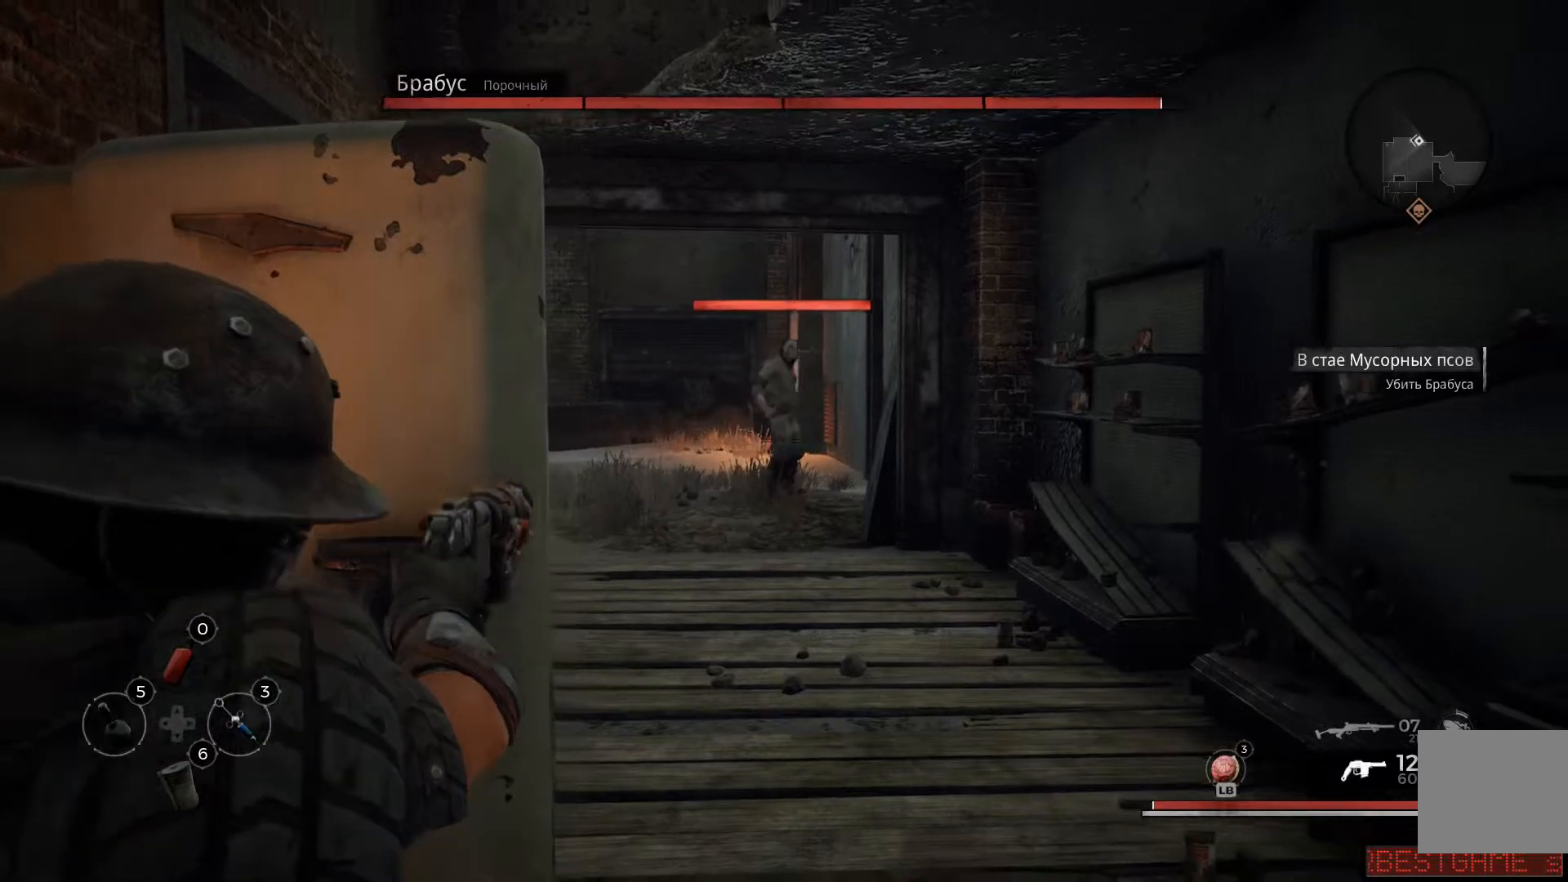
{"buttons": ["L2"], "left_stick": "center", "right_stick": "center", "events": [[50, "left_stick", "center"], [134, "R2", "up"], [200, "R2", "down"], [284, "R2", "up"], [334, "R2", "down"], [484, "R2", "up"]]}
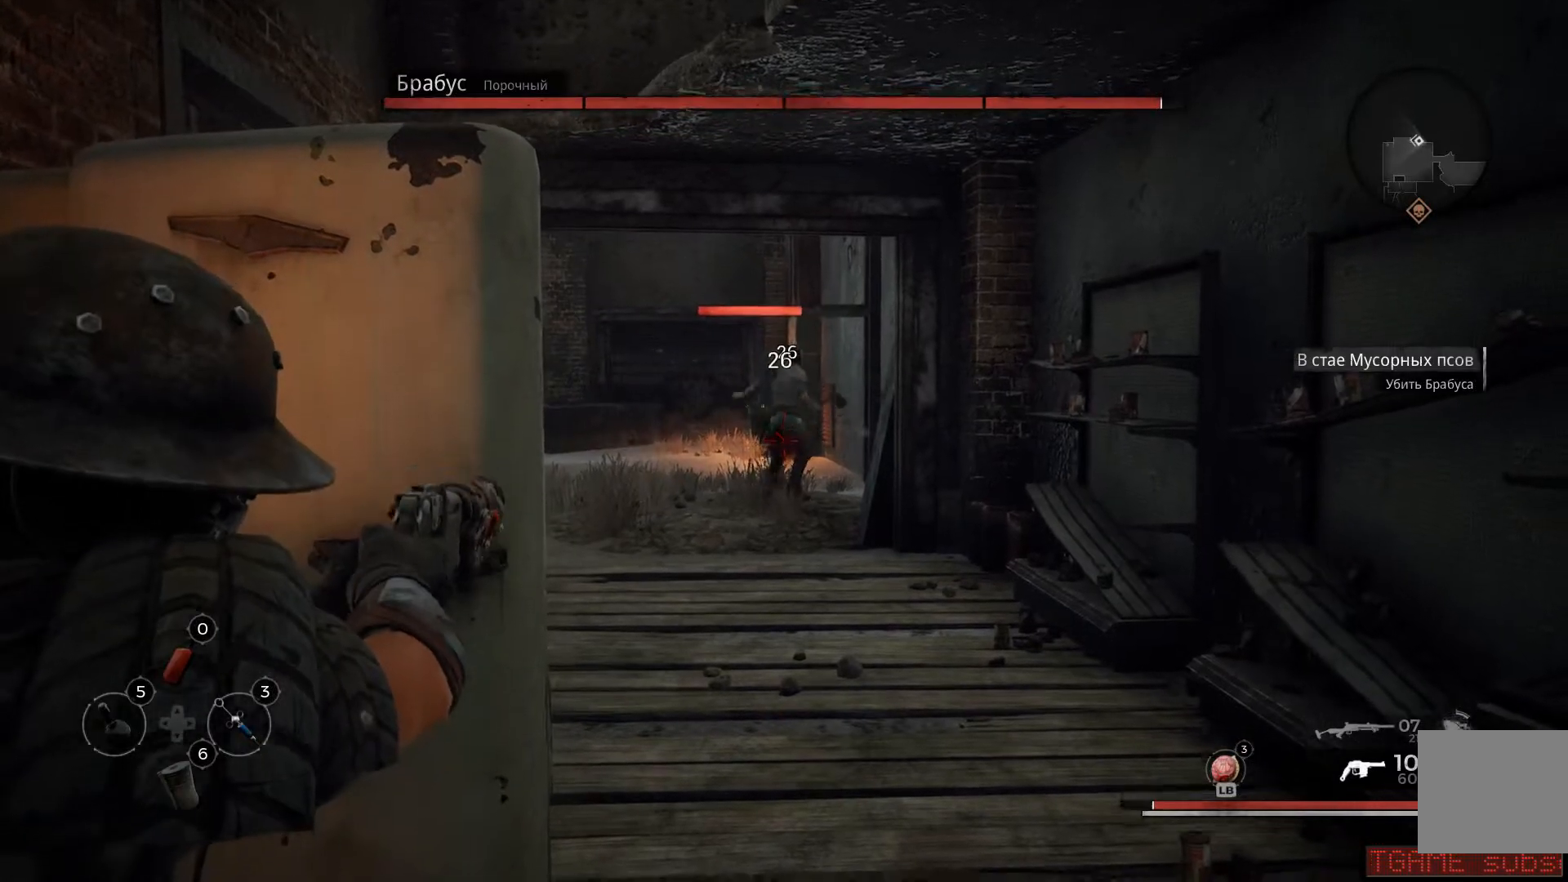
{"buttons": ["L2", "R2"], "left_stick": "center", "right_stick": "center", "events": [[16, "R2", "down"], [100, "R2", "up"], [133, "R2", "down"], [250, "R2", "up"], [283, "R2", "down"], [400, "R2", "up"], [450, "R2", "down"]]}
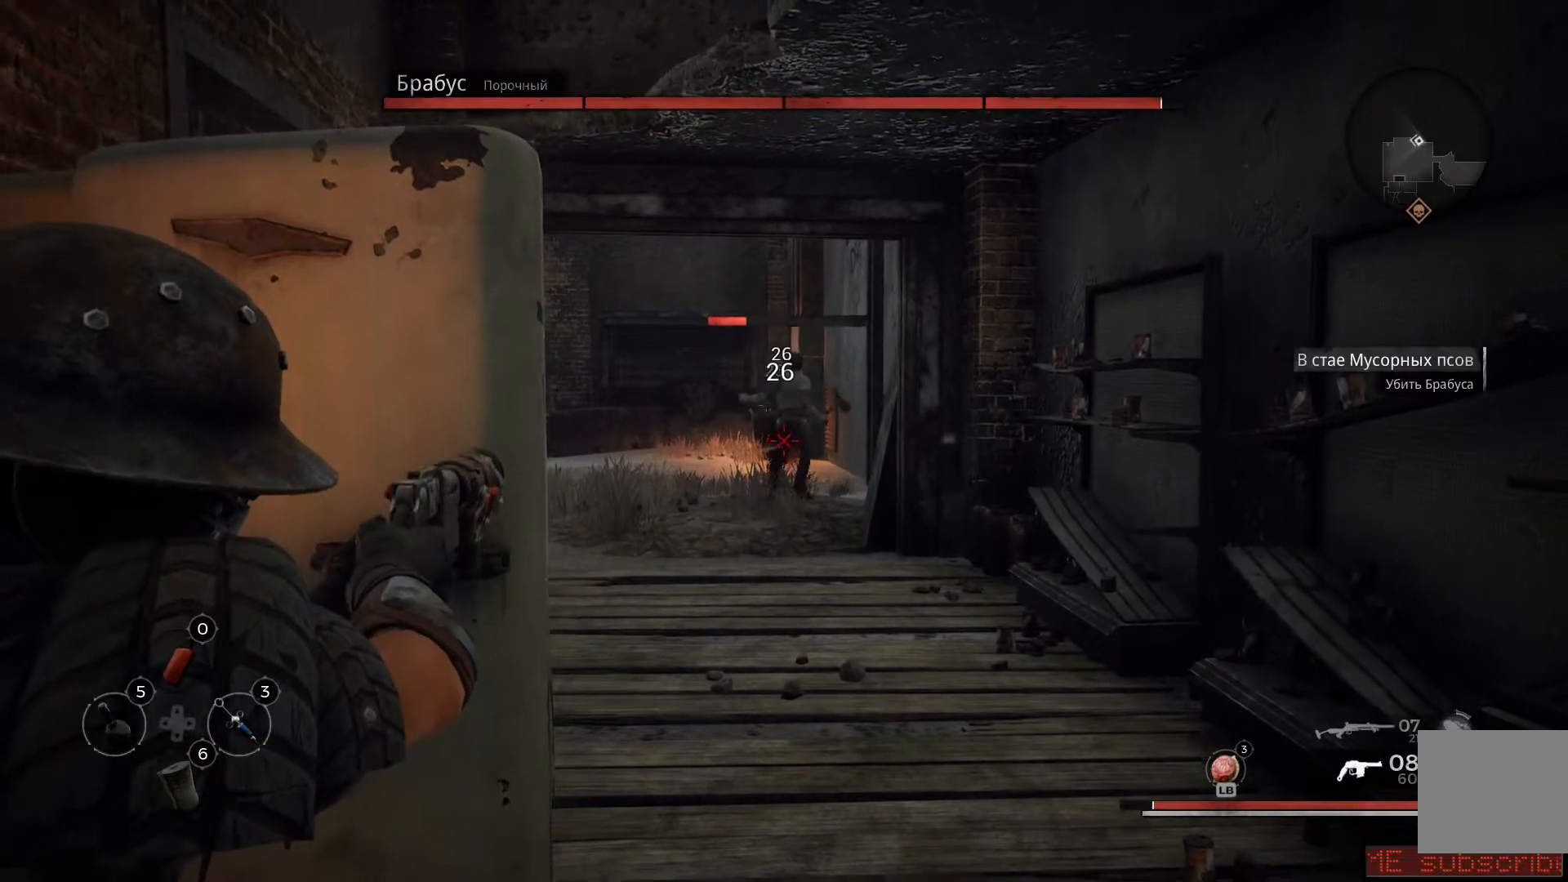
{"buttons": ["L2", "R2"], "left_stick": "down-right", "right_stick": "center", "events": [[34, "R2", "up"], [84, "R2", "down"], [334, "R2", "up"], [367, "R2", "down"], [367, "left_stick", "down-right"], [384, "right_stick", "up"], [451, "R2", "up"], [451, "right_stick", "center"], [484, "R2", "down"]]}
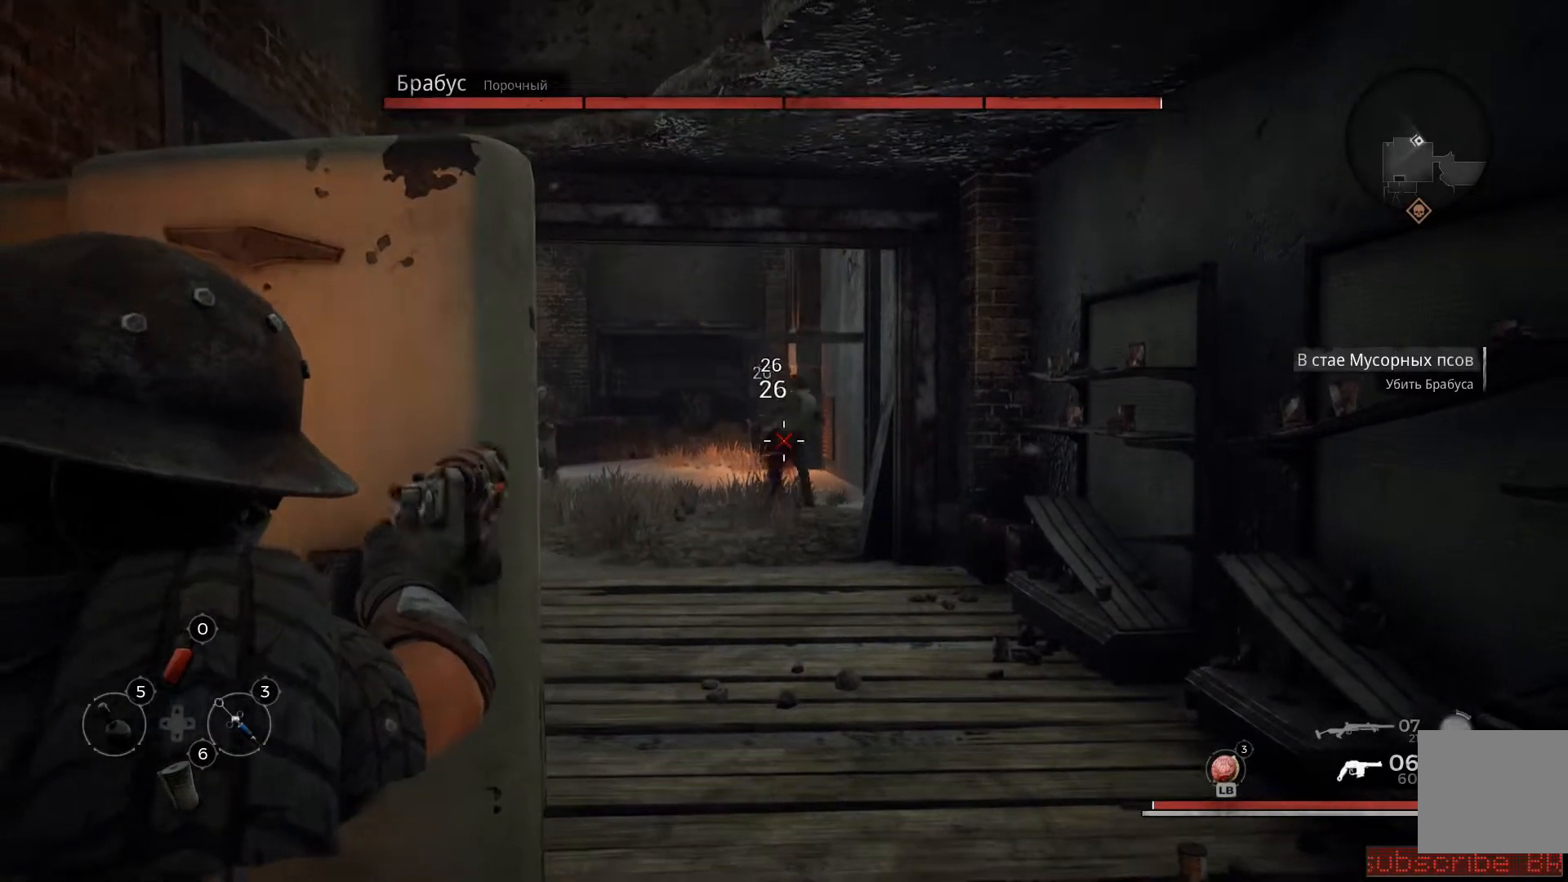
{"buttons": ["L2"], "left_stick": "down-right", "right_stick": "left", "events": [[16, "left_stick", "center"], [233, "R2", "up"], [300, "R2", "down"], [367, "right_stick", "left"], [400, "R2", "up"], [484, "left_stick", "down-right"]]}
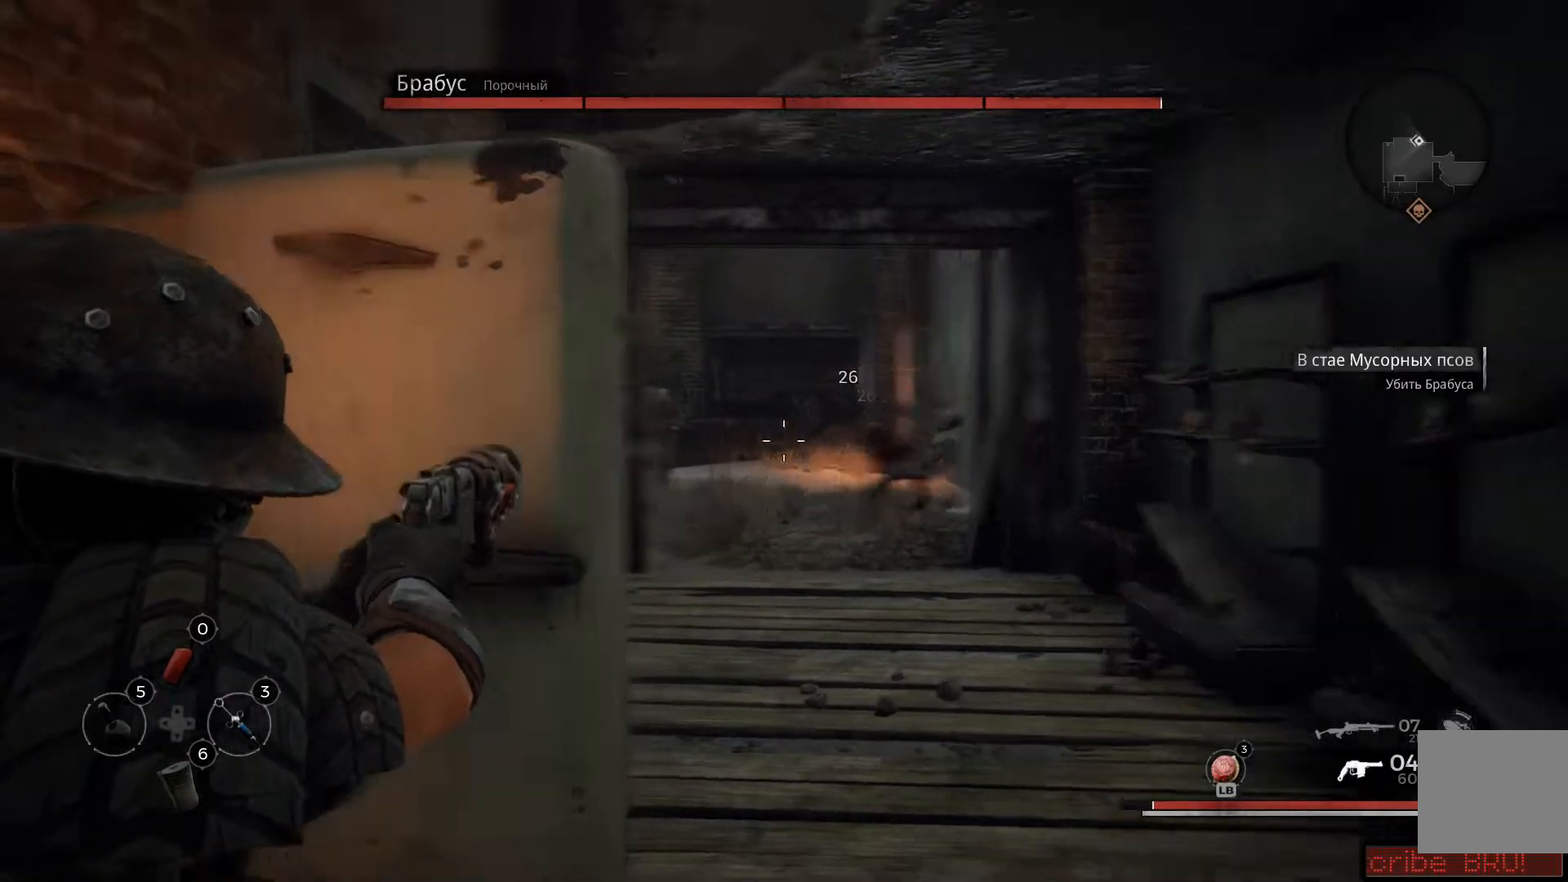
{"buttons": ["L2"], "left_stick": "center", "right_stick": "center", "events": [[50, "right_stick", "center"], [134, "left_stick", "down-left"], [184, "X", "down"], [267, "left_stick", "left"], [301, "X", "up"], [367, "X", "down"], [451, "X", "up"], [467, "left_stick", "center"]]}
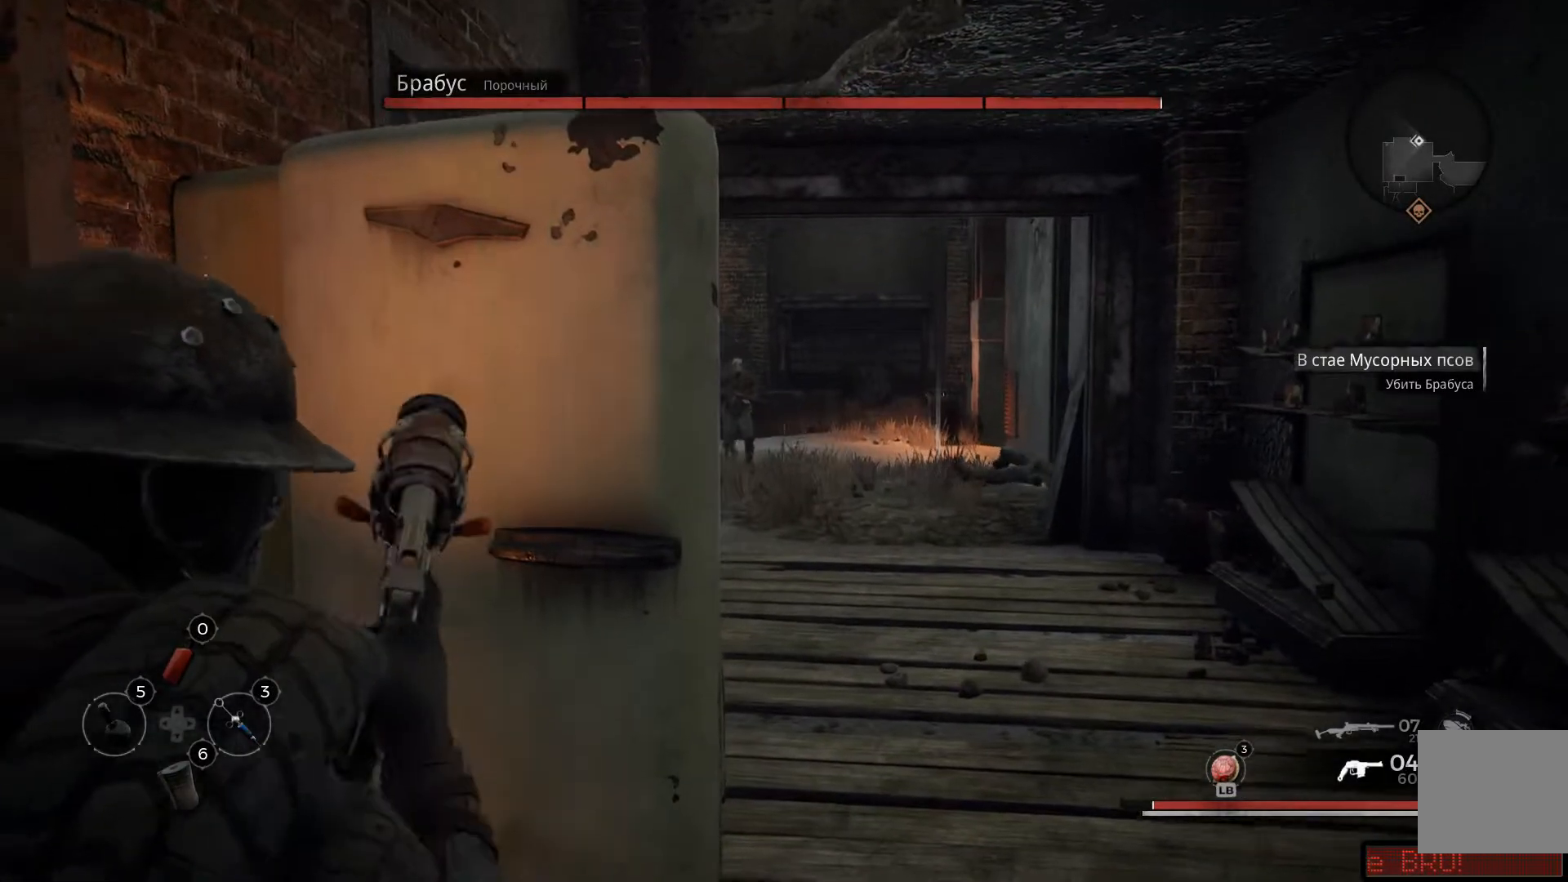
{"buttons": ["L2"], "left_stick": "down-right", "right_stick": "up-left", "events": [[16, "X", "down"], [83, "X", "up"], [367, "left_stick", "down-right"], [434, "right_stick", "up-left"]]}
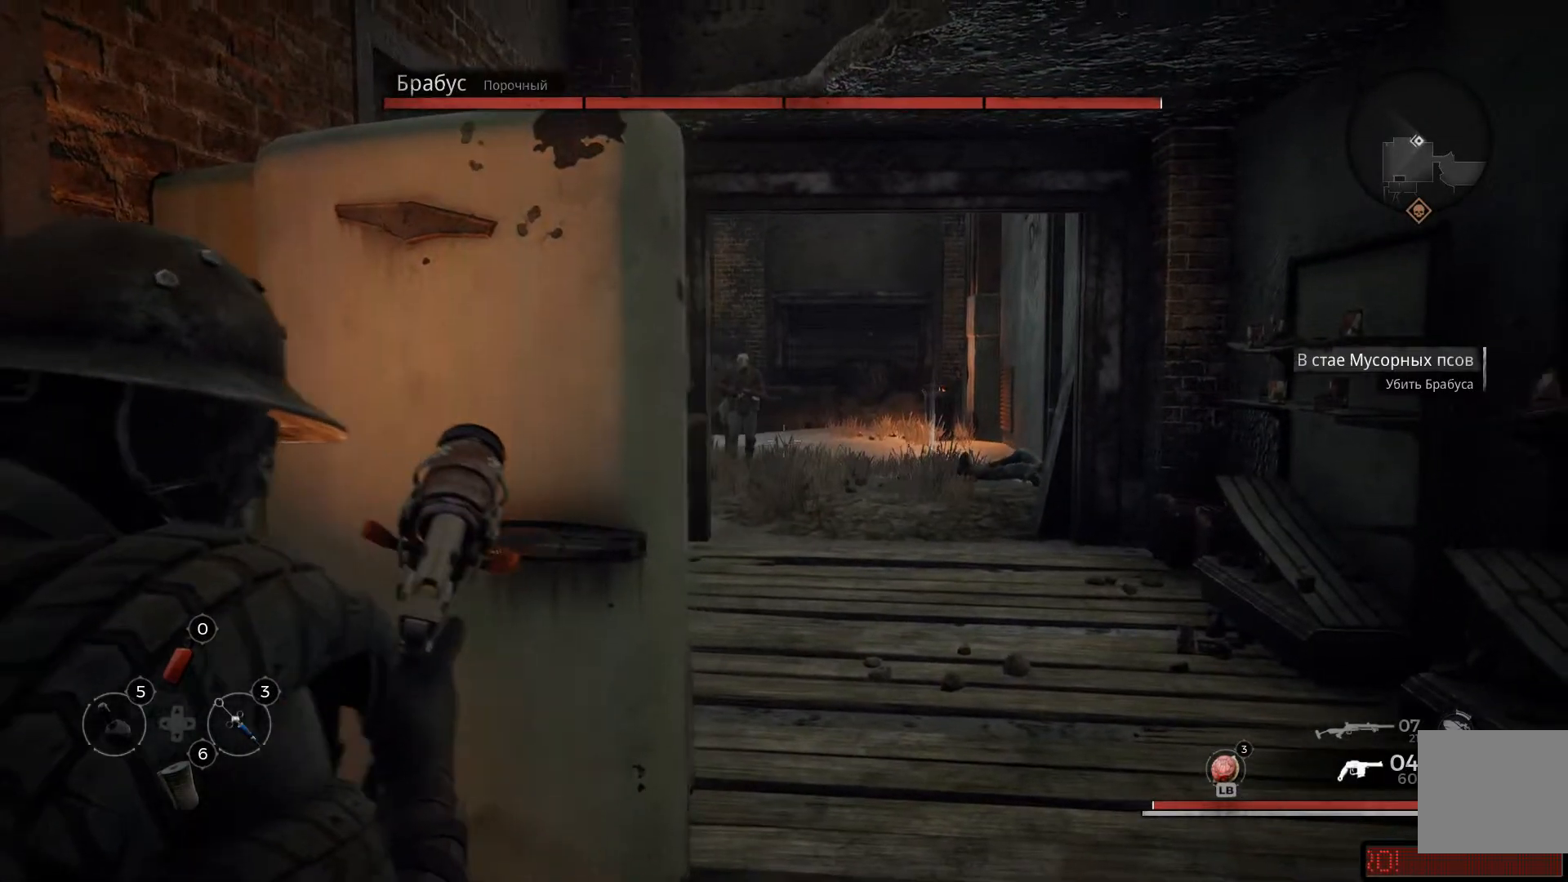
{"buttons": ["L2"], "left_stick": "center", "right_stick": "left", "events": [[67, "left_stick", "center"], [501, "right_stick", "left"]]}
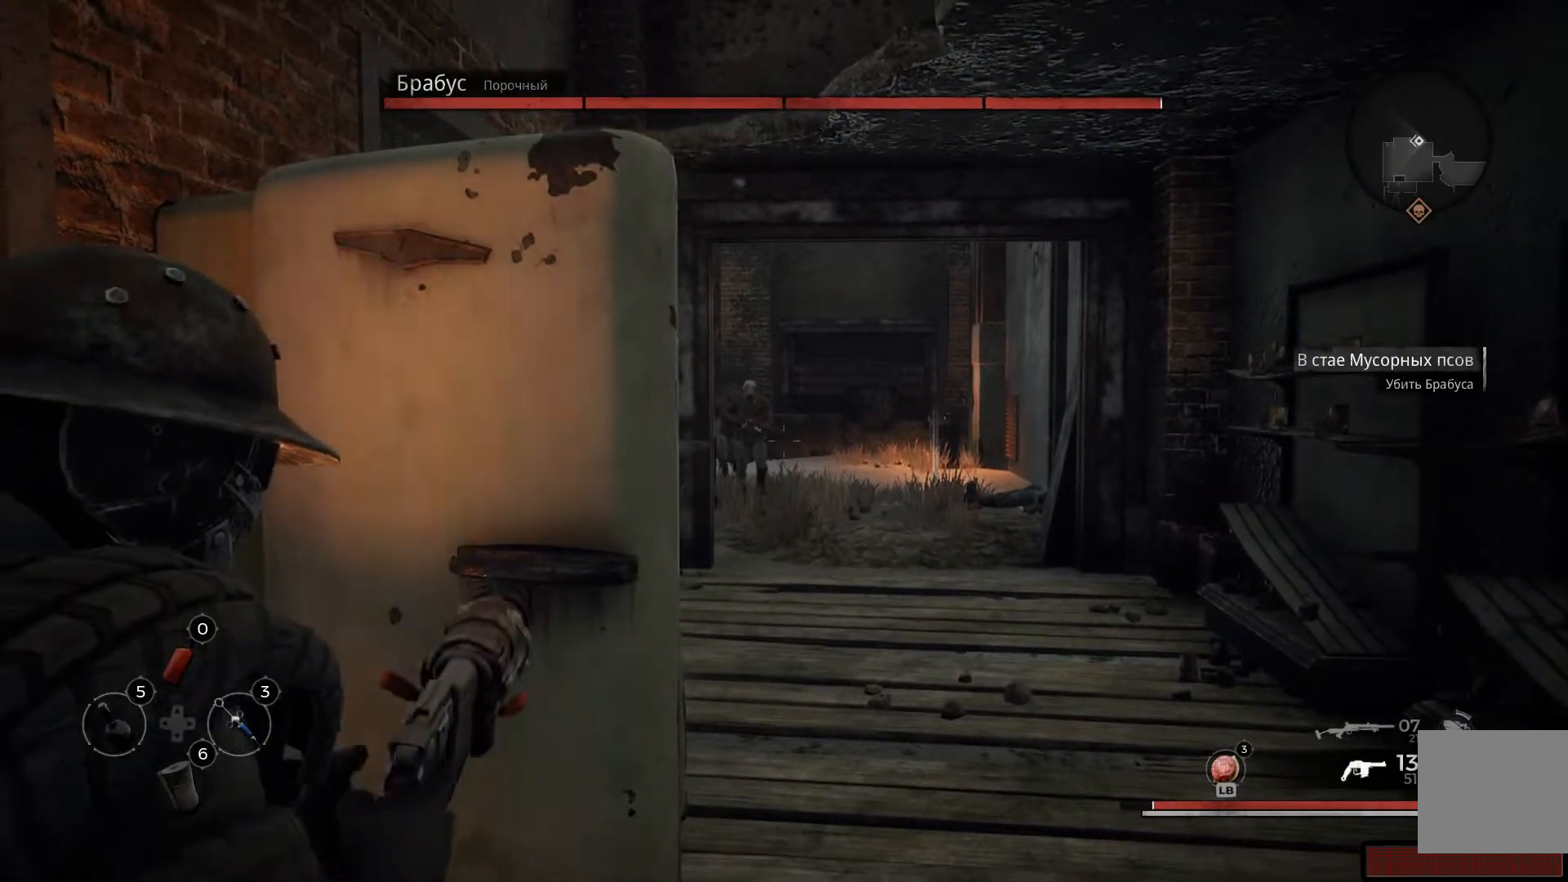
{"buttons": ["L2"], "left_stick": "down-right", "right_stick": "left", "events": [[33, "left_stick", "down-right"], [167, "left_stick", "center"], [200, "right_stick", "up-left"], [300, "R2", "down"], [484, "left_stick", "down-right"], [484, "right_stick", "left"], [500, "R2", "up"]]}
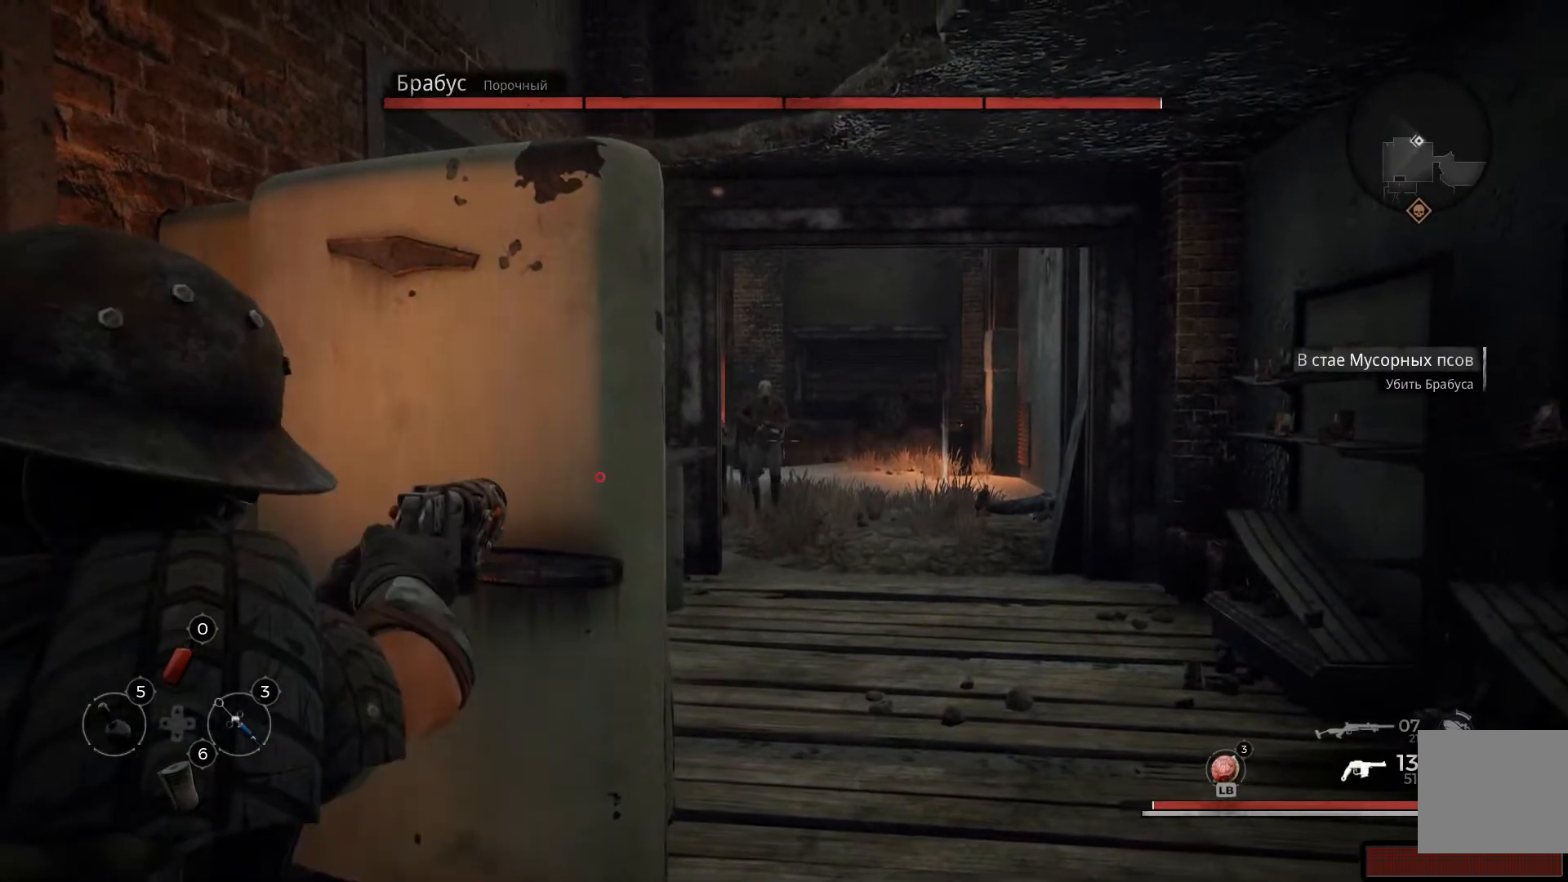
{"buttons": ["L2", "R2"], "left_stick": "center", "right_stick": "up-left", "events": [[100, "R2", "down"], [100, "right_stick", "up-left"], [150, "left_stick", "center"], [217, "R2", "up"], [251, "R2", "down"], [384, "R2", "up"], [401, "R2", "down"]]}